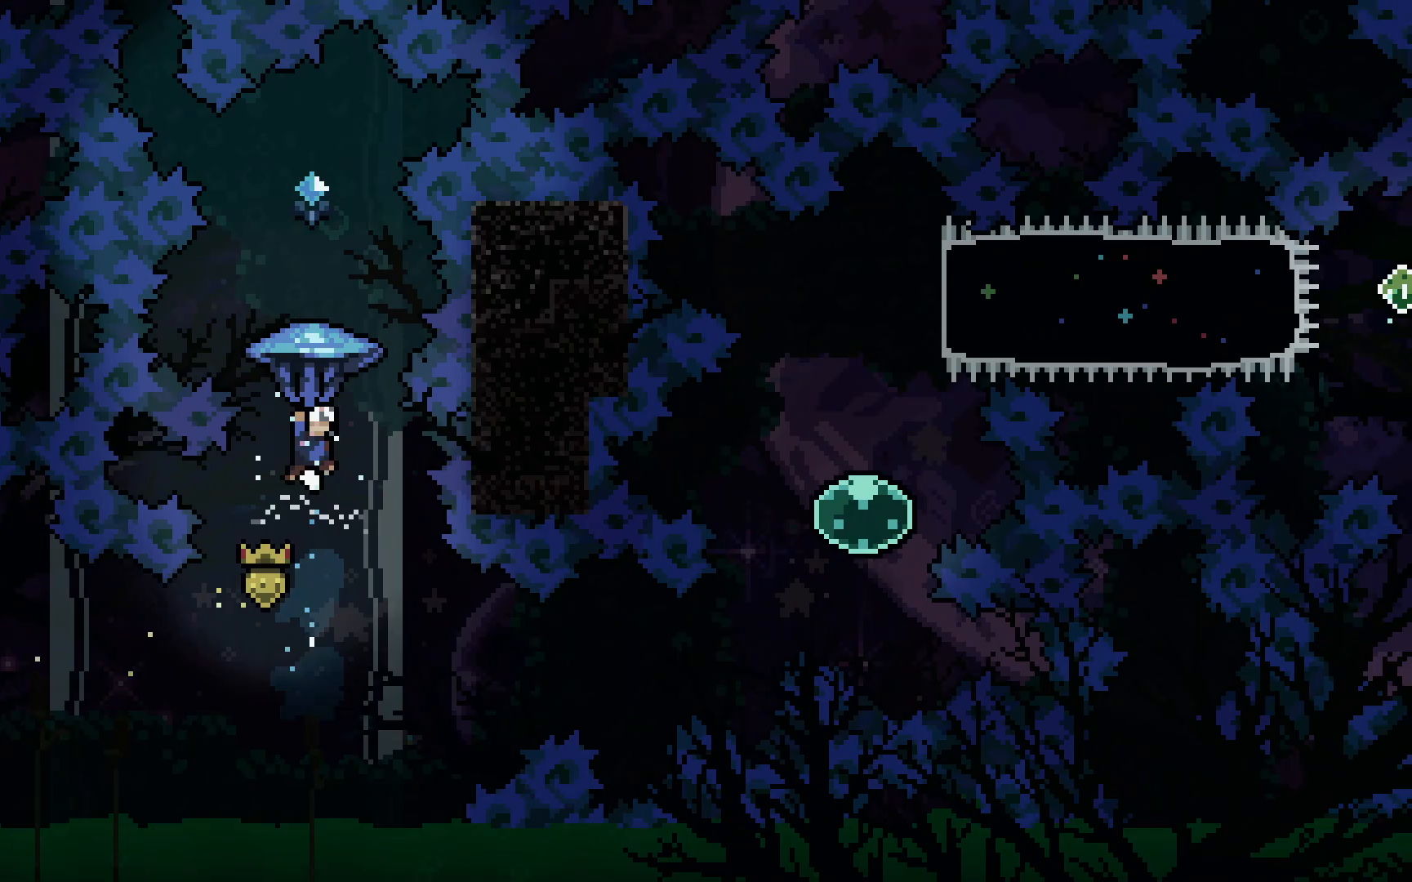
Gameplay with keyboard; each line is a JSON object with the keys held at the frame after it. "events" lists presses ("down") and releases ("up") of "dash", "demo", "down", "grab", "jump", "jump2", "left", "right", "talk" and "up" between this image and that frame as [ms after this image, input, new state], when the widget could be followed in between. No other keys are recorded. Mouse input is not recorded. Key names are as the overlay labels them; some are game actions (e.g. jump) rather than physical keys.
{"keys": [], "events": [[167, "right", "down"], [317, "right", "up"], [350, "dash", "up"], [350, "grab", "up"], [350, "jump2", "up"], [350, "up", "up"]]}
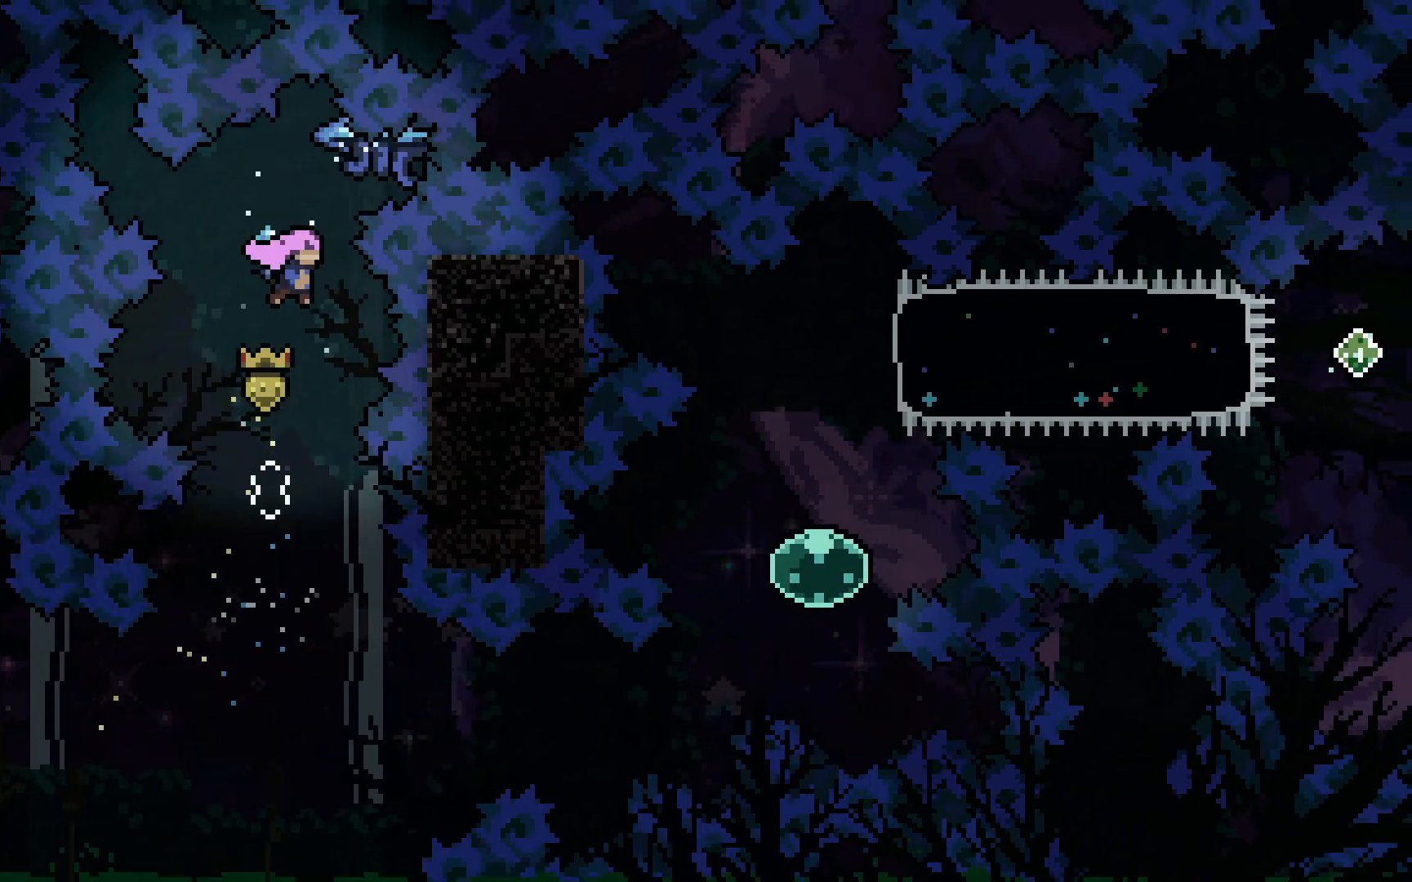
{"keys": ["right"], "events": [[417, "right", "down"]]}
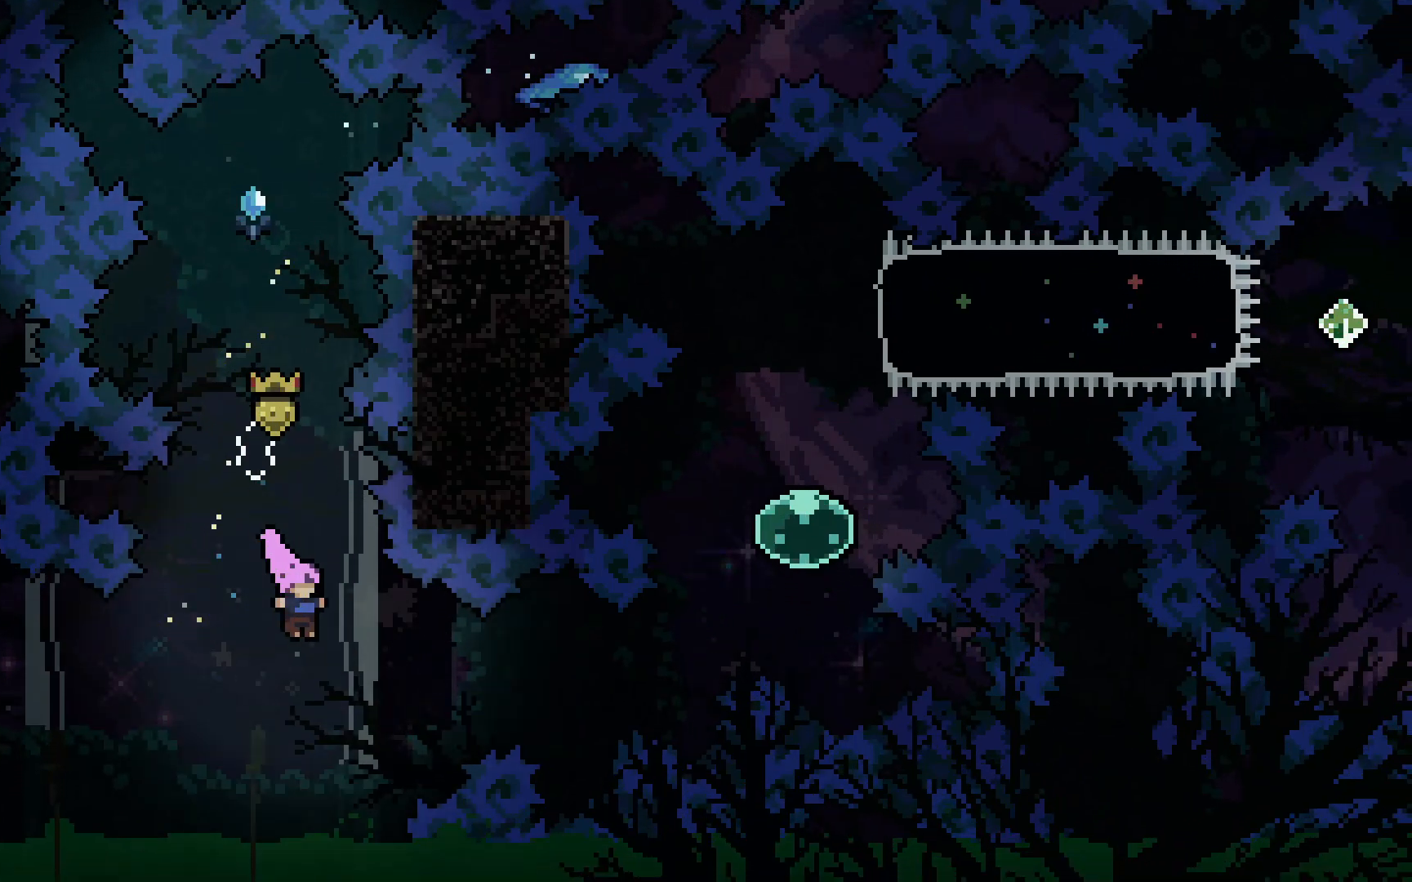
{"keys": ["dash", "right", "up"], "events": [[117, "dash", "down"], [333, "dash", "up"], [433, "up", "down"], [483, "dash", "down"]]}
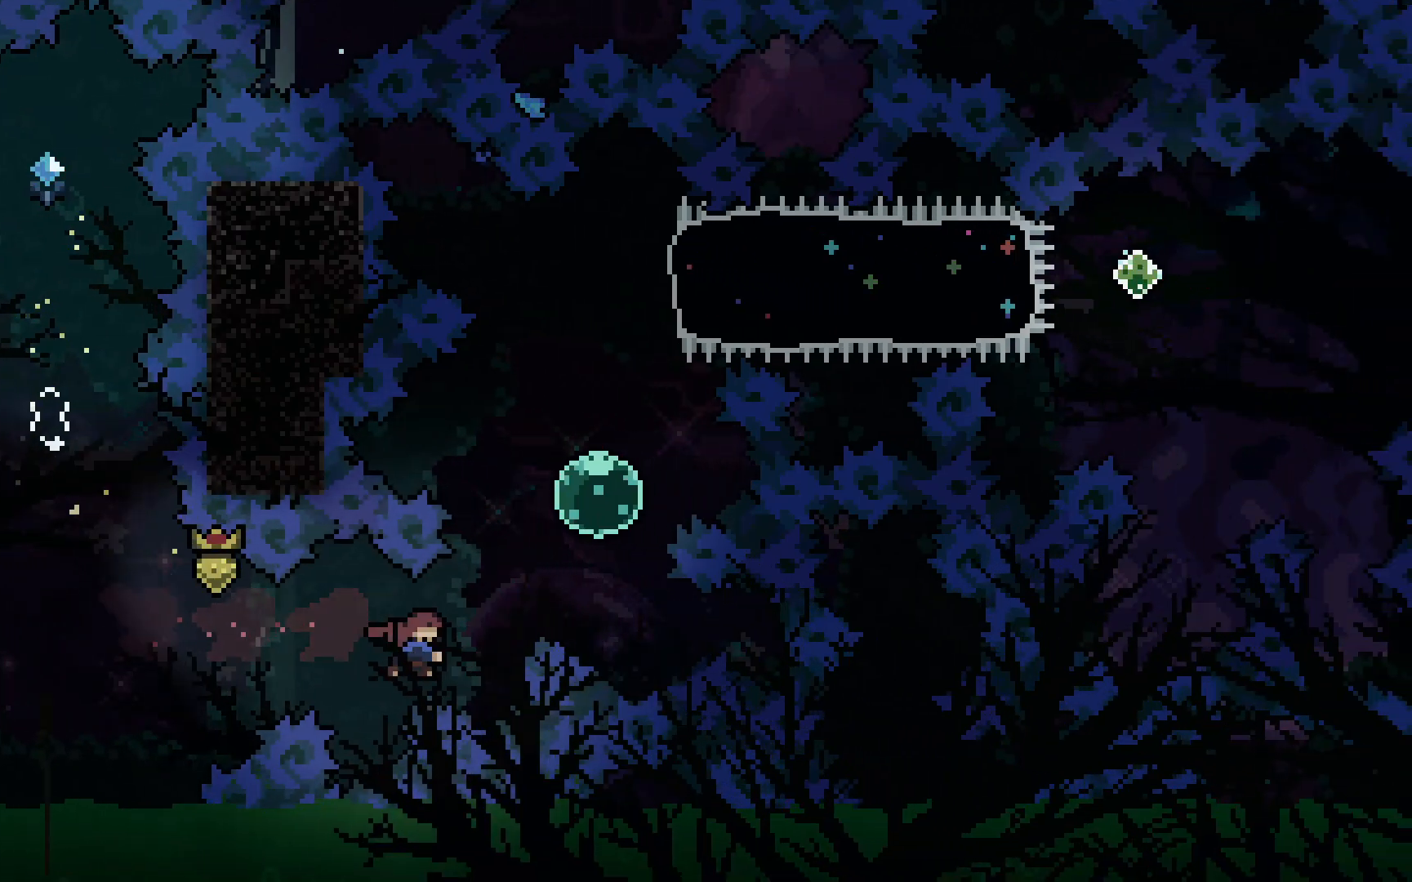
{"keys": ["up"], "events": [[217, "dash", "up"], [217, "right", "up"], [317, "dash", "down"], [500, "dash", "up"]]}
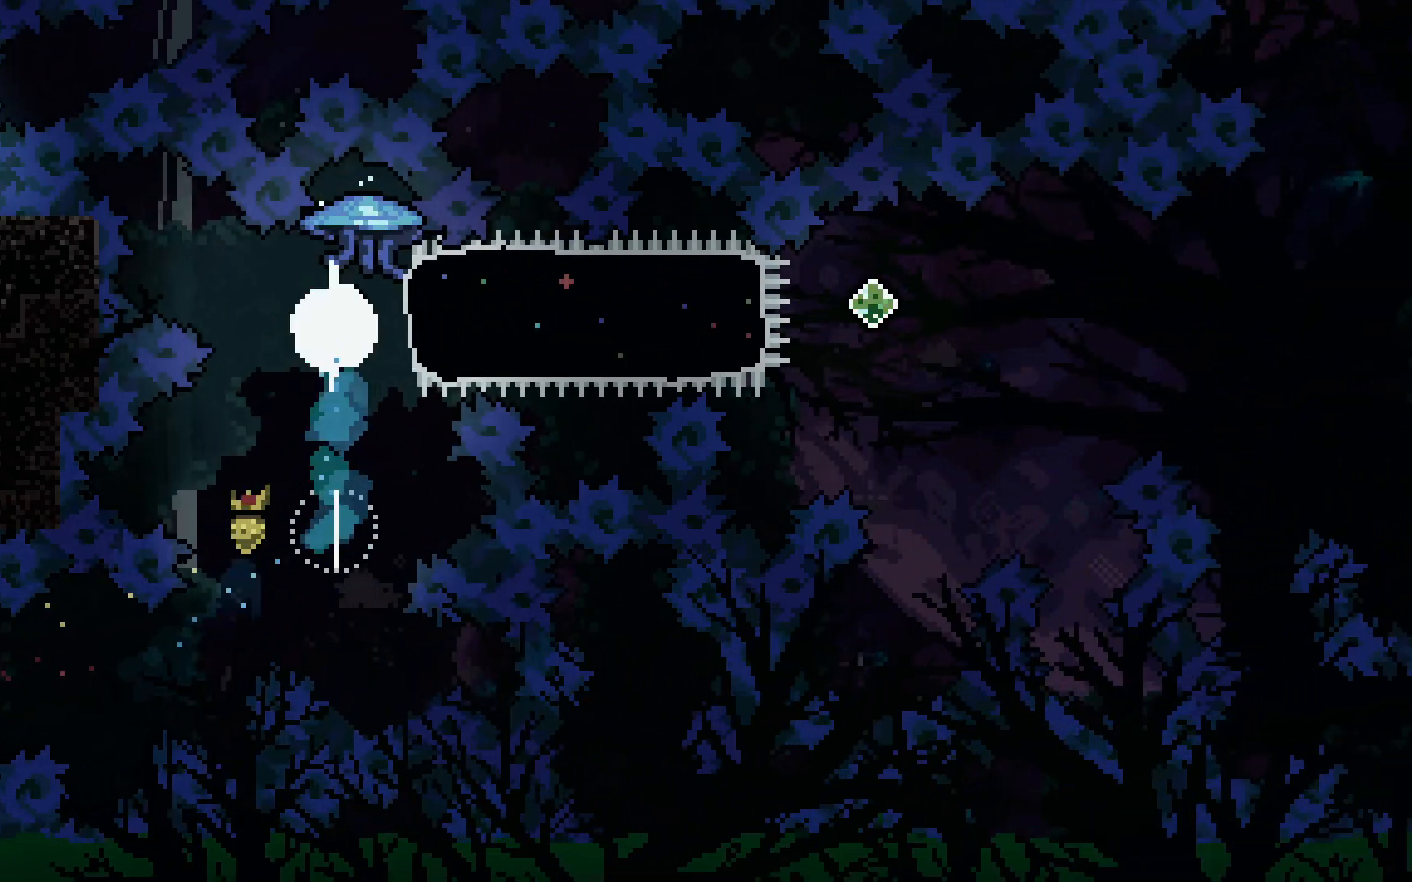
{"keys": ["grab", "right"], "events": [[50, "up", "up"], [83, "dash", "down"], [83, "right", "down"], [183, "grab", "down"], [367, "dash", "up"]]}
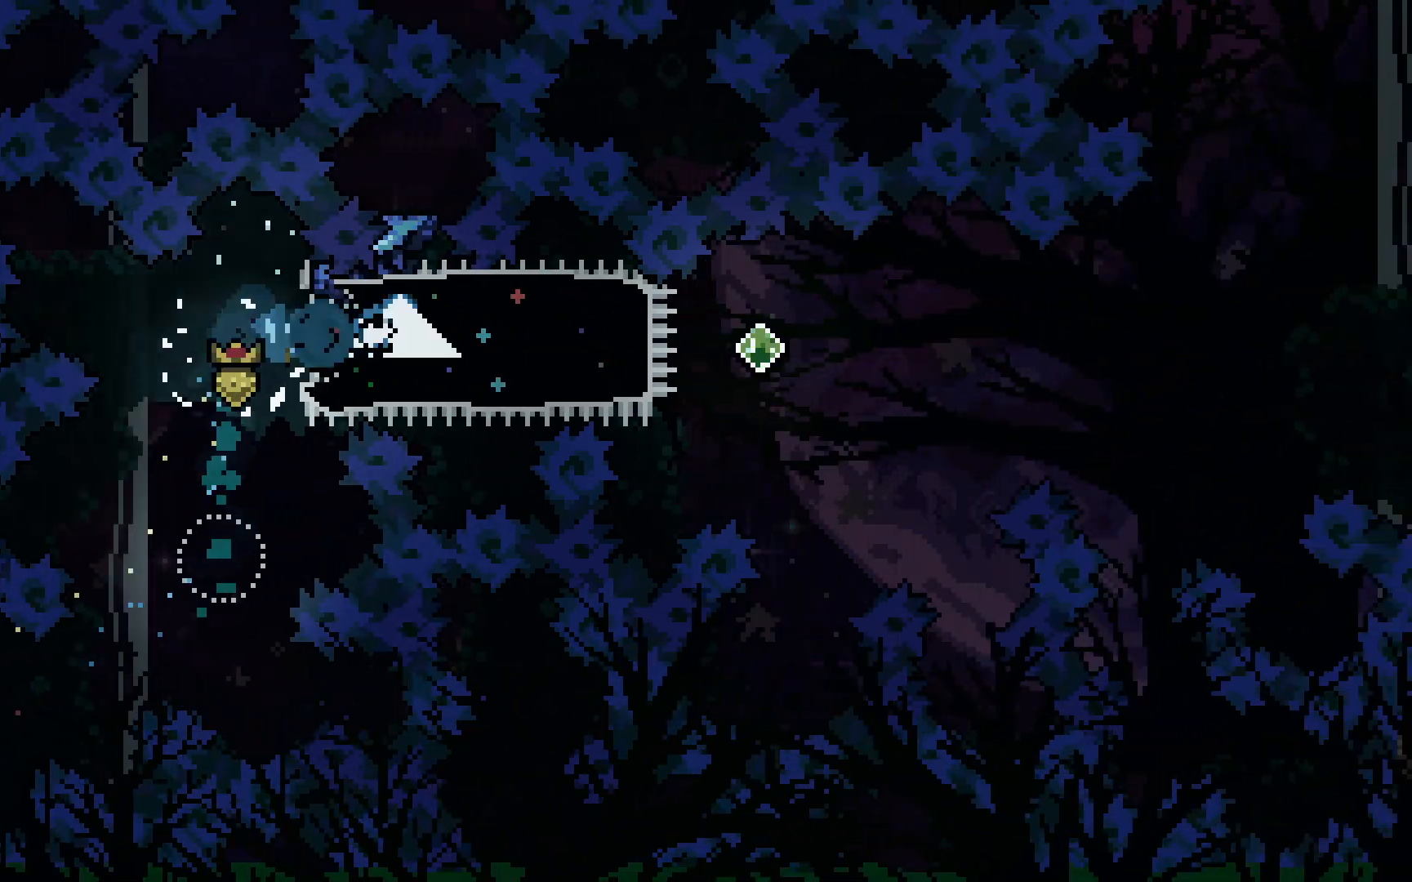
{"keys": ["demo", "grab", "jump2", "right"], "events": [[300, "demo", "down"], [350, "jump2", "down"]]}
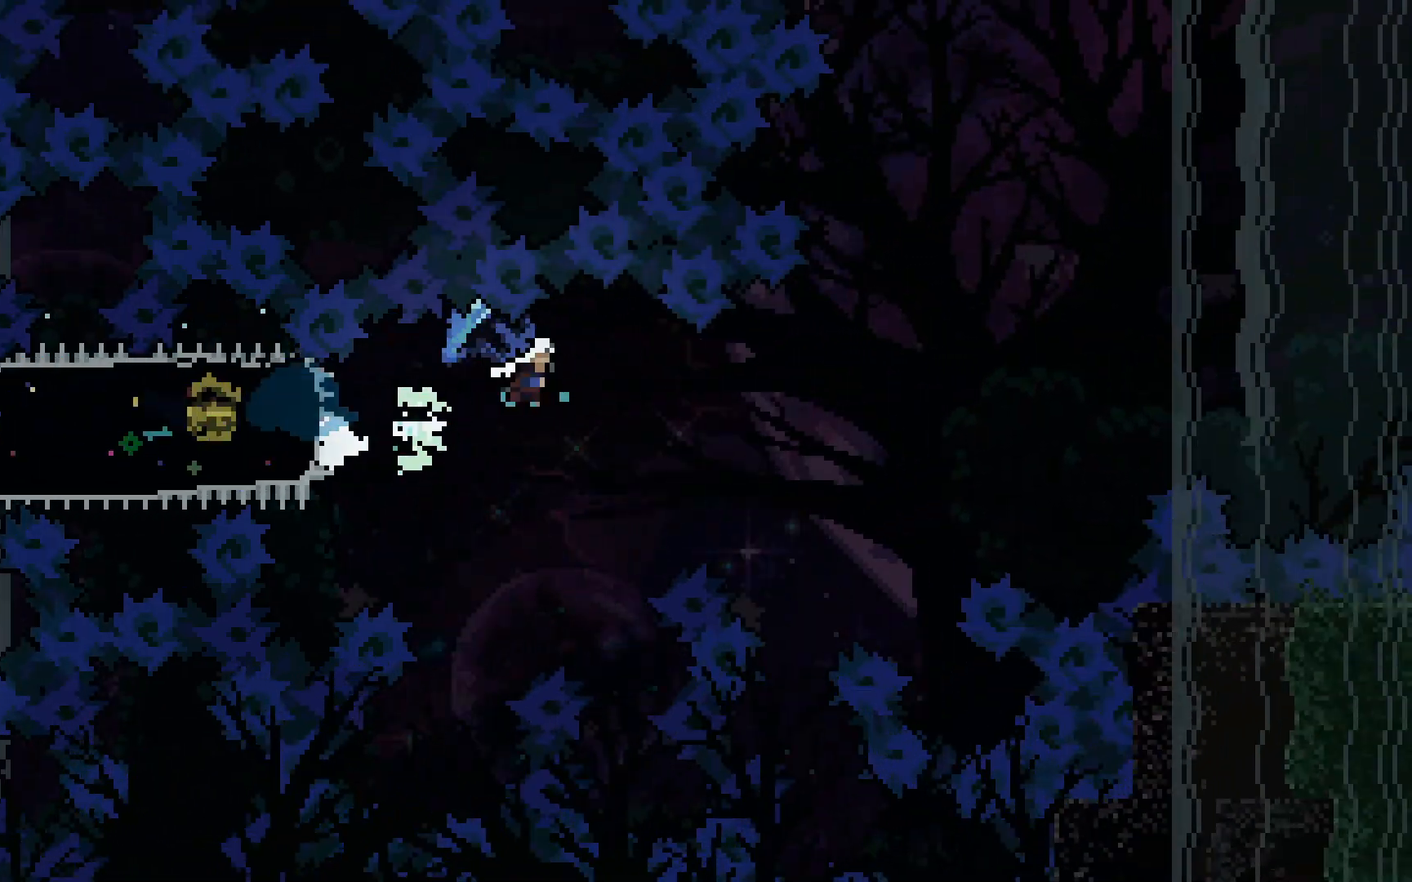
{"keys": ["grab", "jump2", "right", "up"], "events": [[167, "up", "down"], [217, "demo", "up"]]}
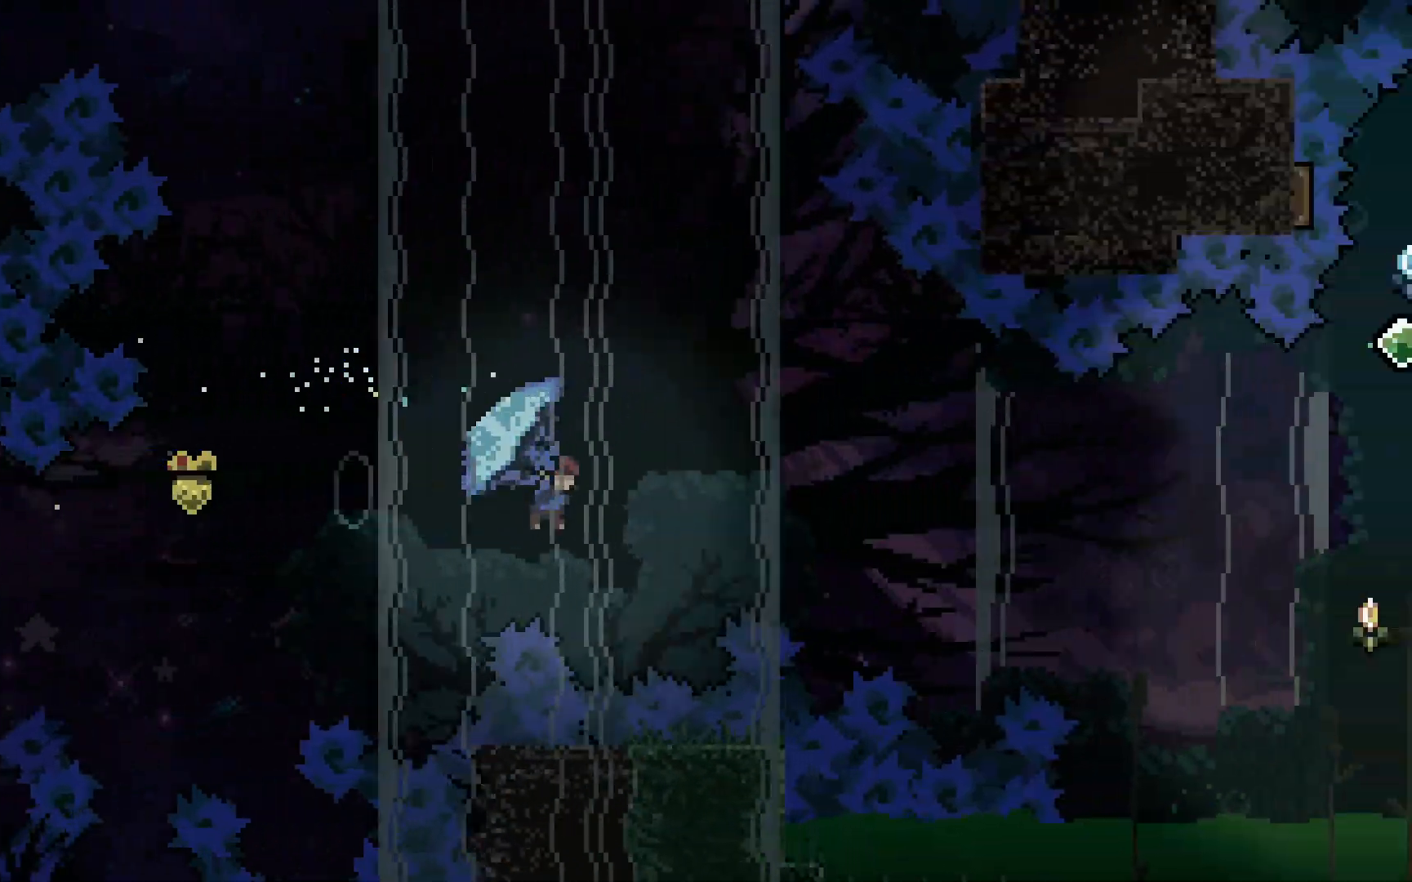
{"keys": ["grab", "jump2", "right", "up"], "events": []}
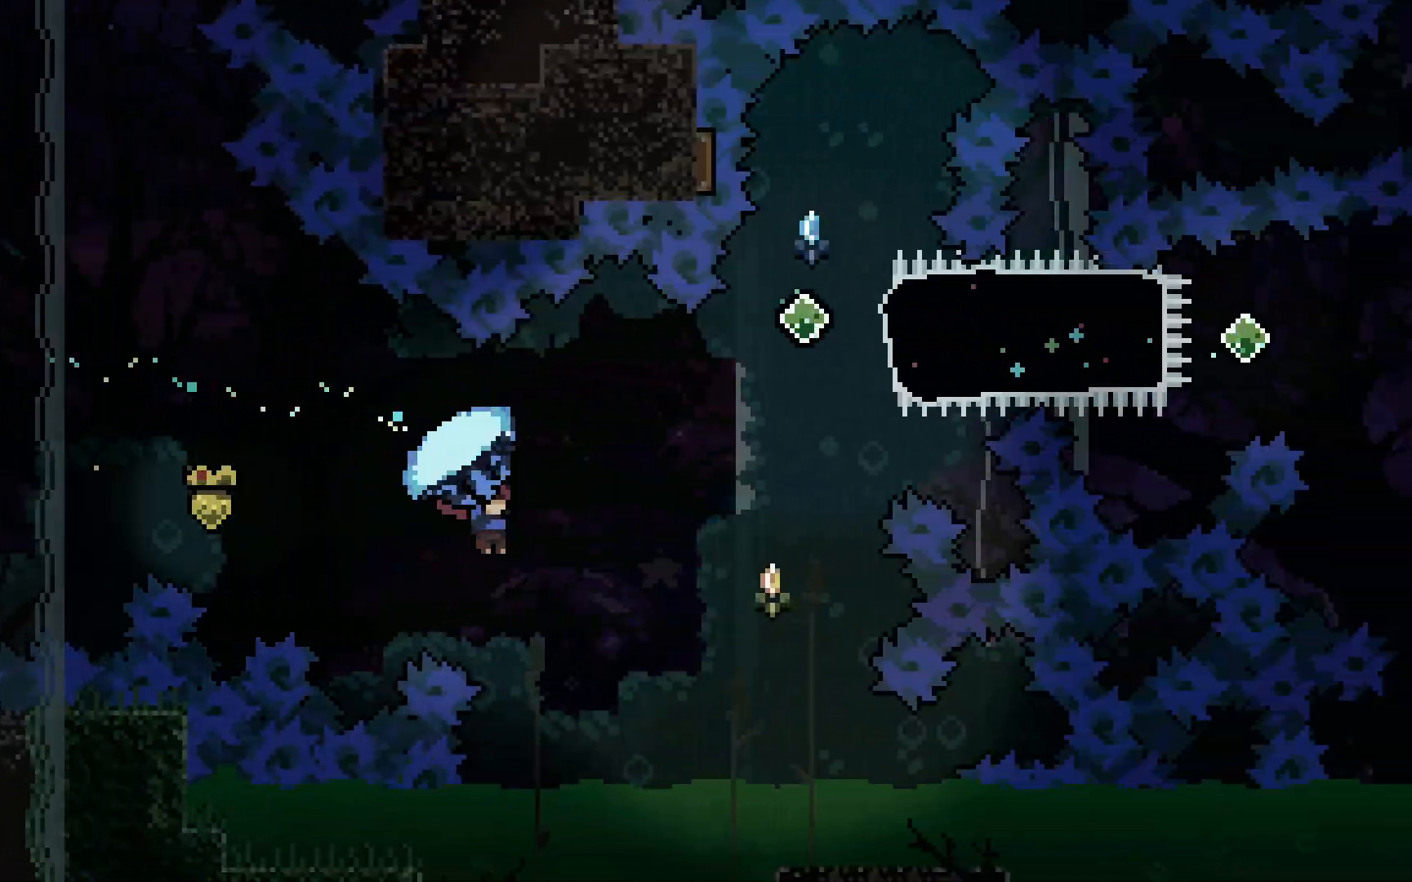
{"keys": ["jump2"], "events": [[250, "up", "up"], [333, "down", "down"], [333, "right", "up"], [383, "grab", "up"], [483, "down", "up"]]}
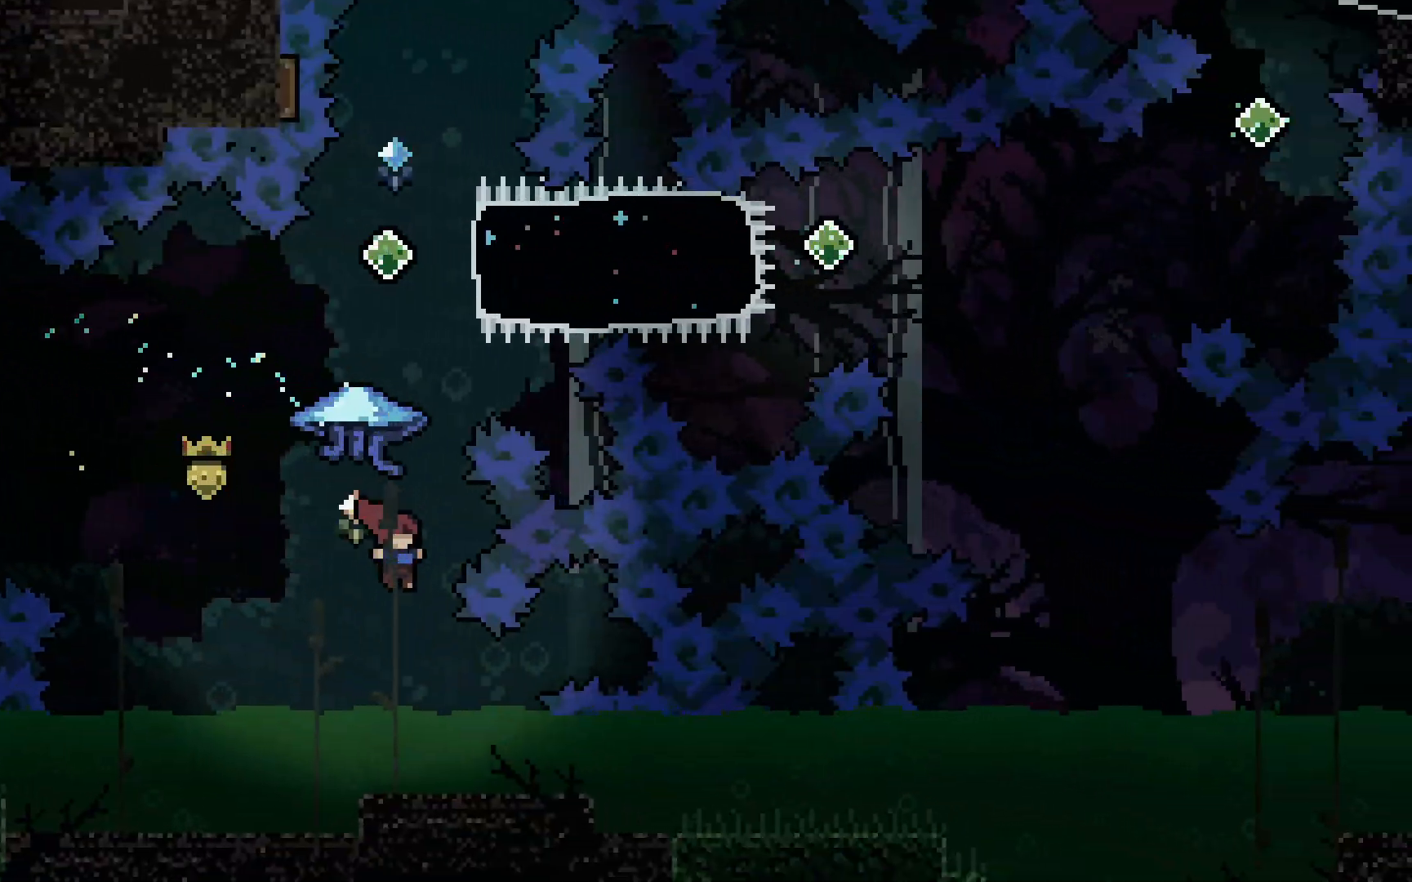
{"keys": ["dash", "grab", "jump2", "up"], "events": [[67, "up", "down"], [117, "dash", "down"], [217, "grab", "down"]]}
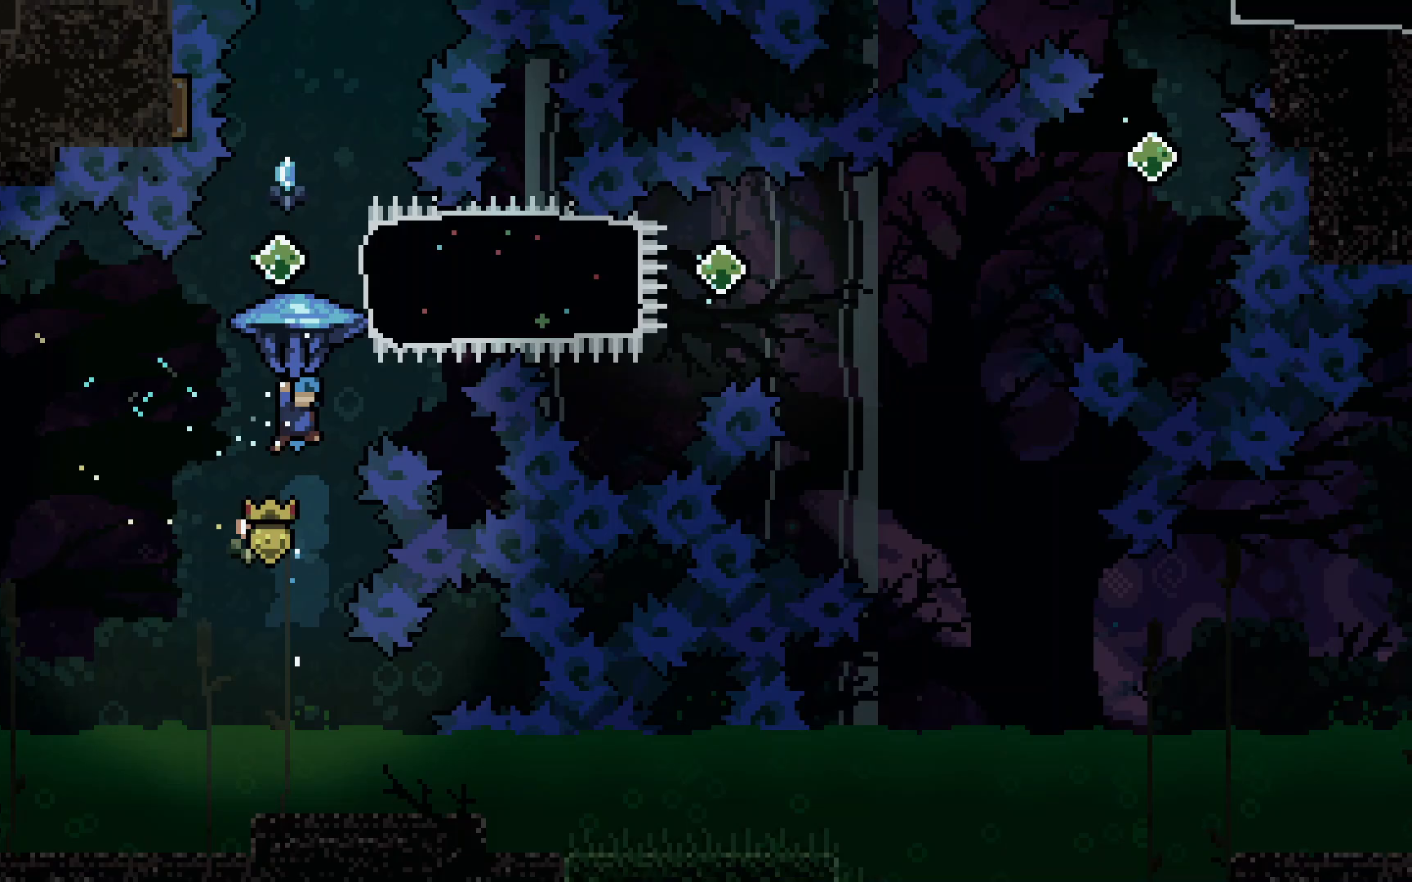
{"keys": [], "events": [[233, "left", "down"], [317, "up", "up"], [367, "dash", "up"], [367, "grab", "up"], [367, "left", "up"], [417, "jump2", "up"]]}
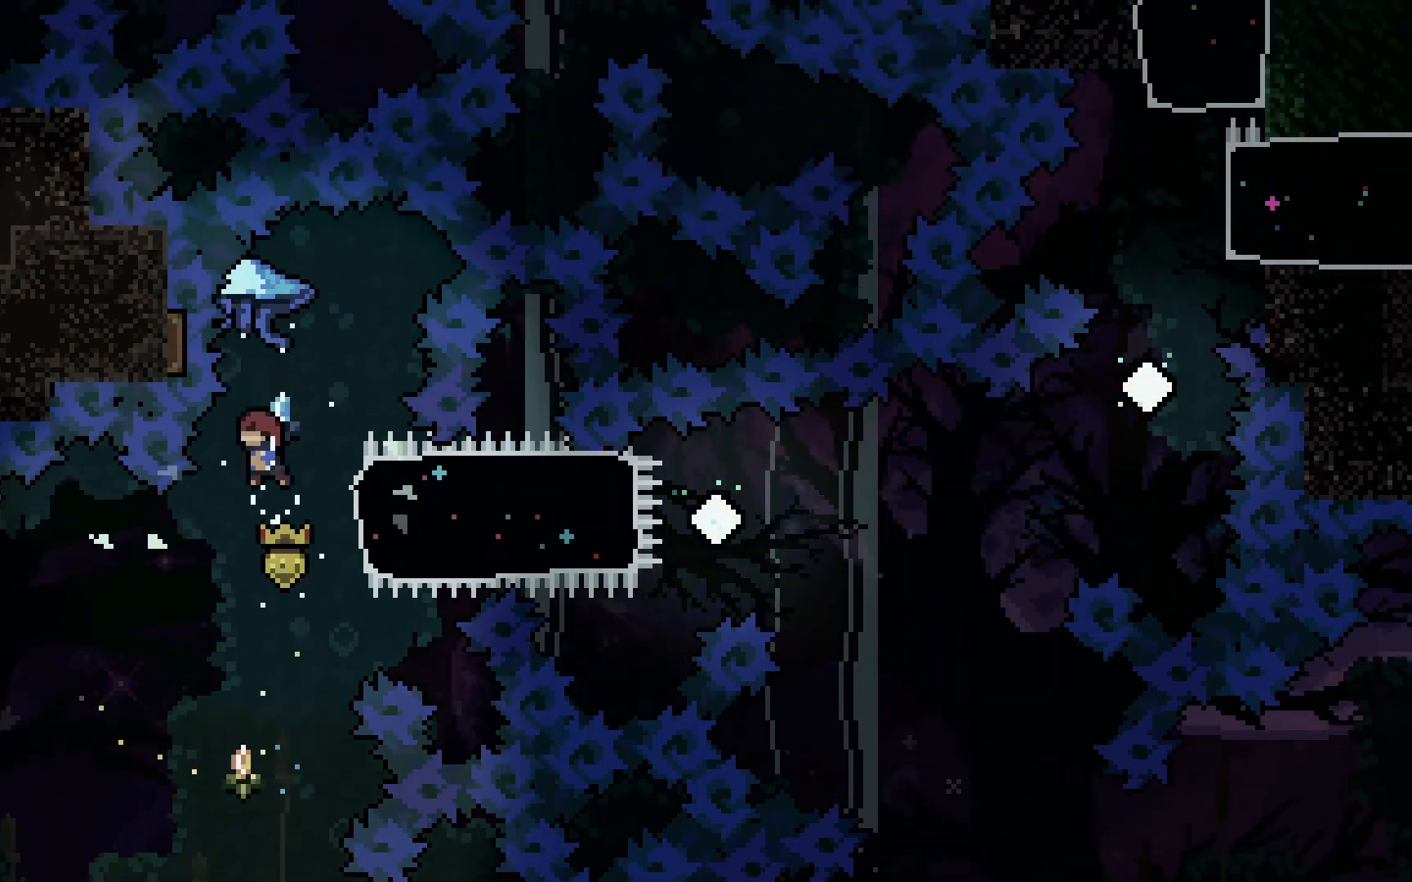
{"keys": ["right"], "events": [[117, "dash", "down"], [117, "right", "down"], [300, "dash", "up"]]}
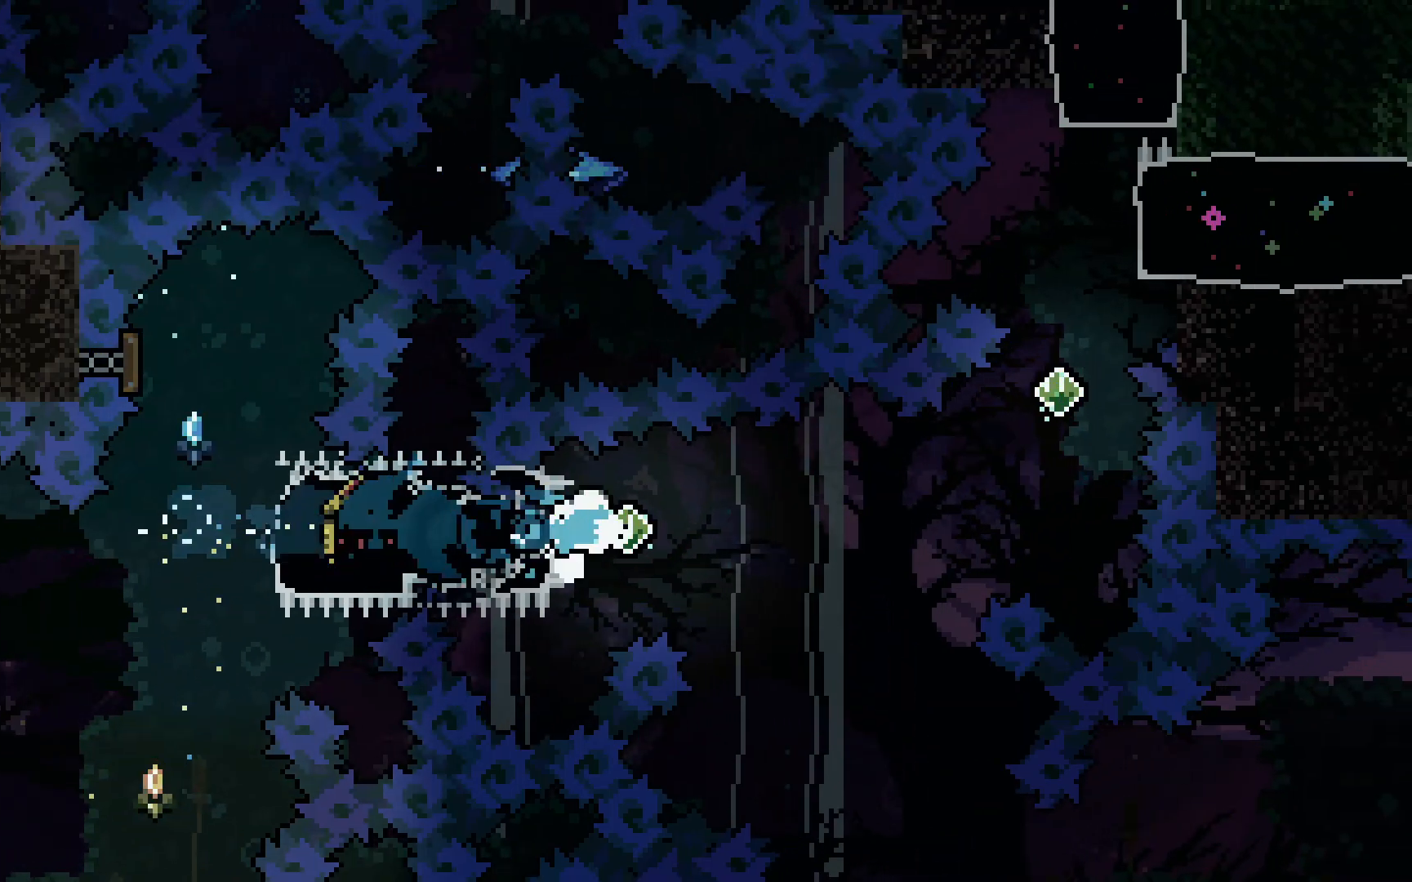
{"keys": ["dash", "jump2", "up"], "events": [[67, "demo", "down"], [67, "jump2", "down"], [350, "demo", "up"], [450, "dash", "down"], [450, "right", "up"], [450, "up", "down"]]}
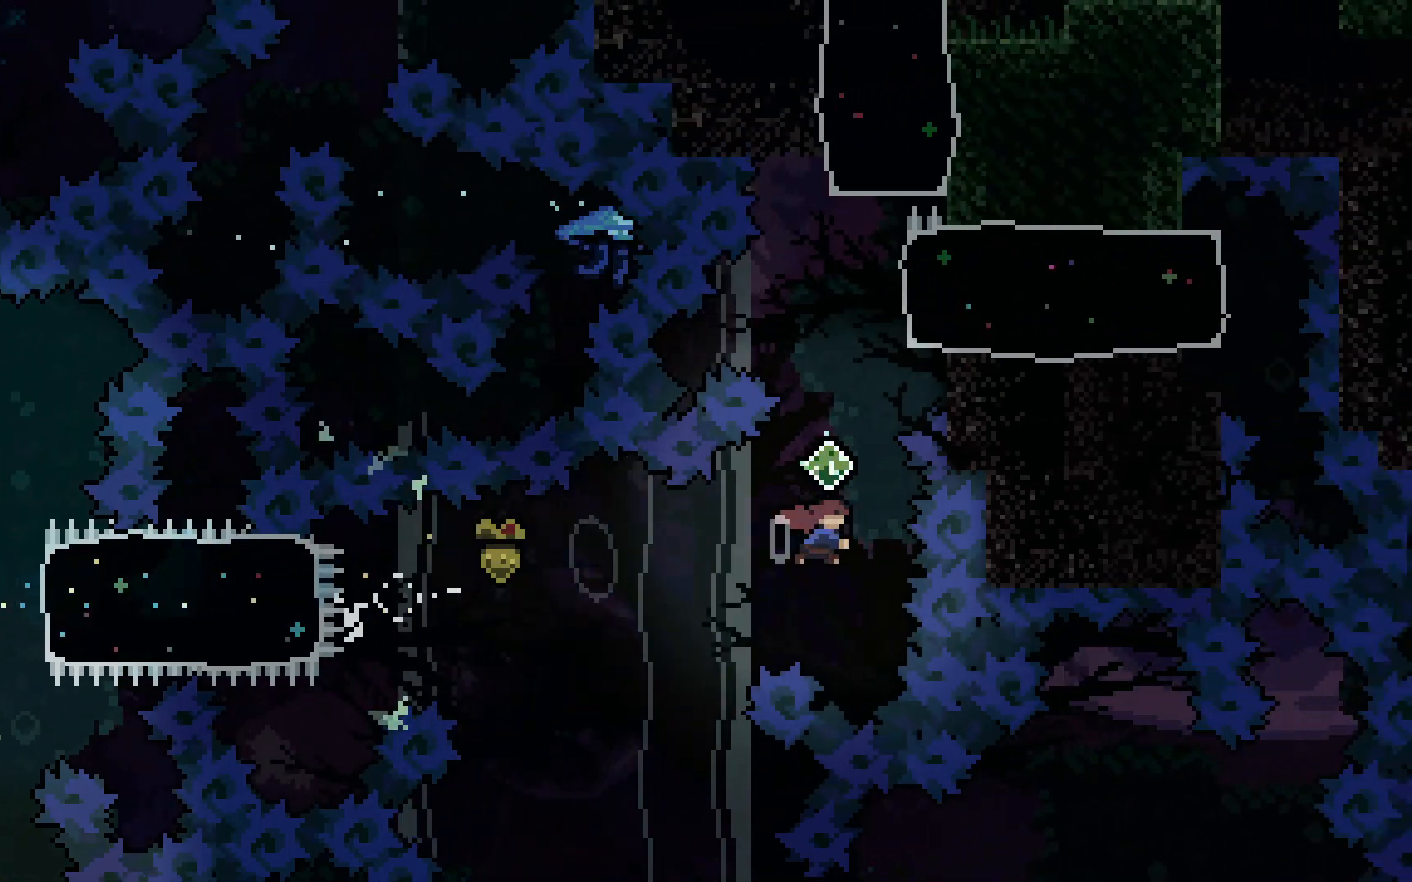
{"keys": ["dash", "grab", "jump2", "right"], "events": [[183, "up", "up"], [233, "dash", "up"], [367, "dash", "down"], [367, "right", "down"], [467, "grab", "down"]]}
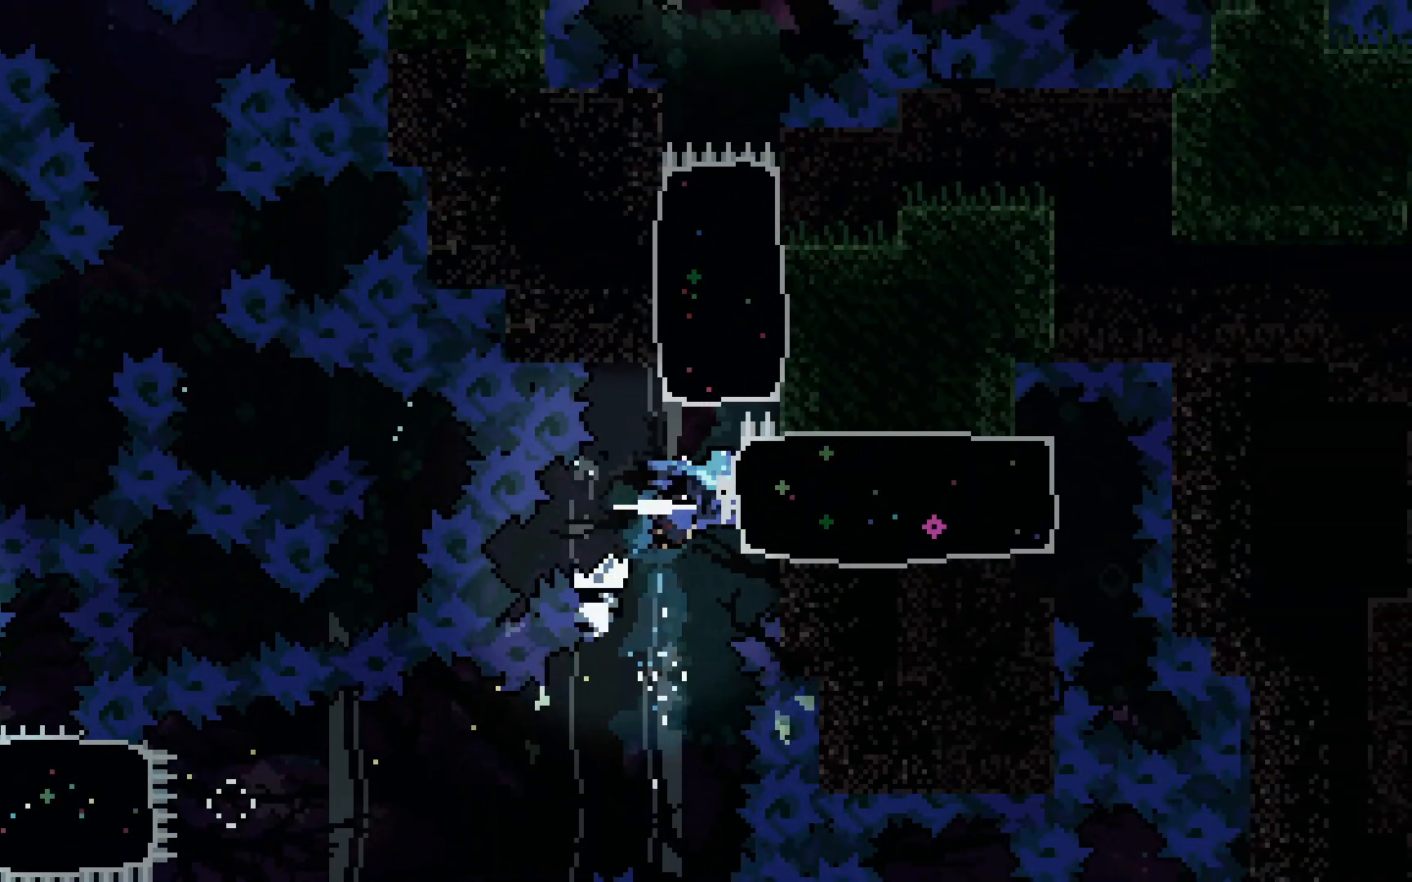
{"keys": ["grab", "left"], "events": [[200, "left", "down"], [200, "right", "up"], [250, "dash", "up"], [283, "jump2", "up"]]}
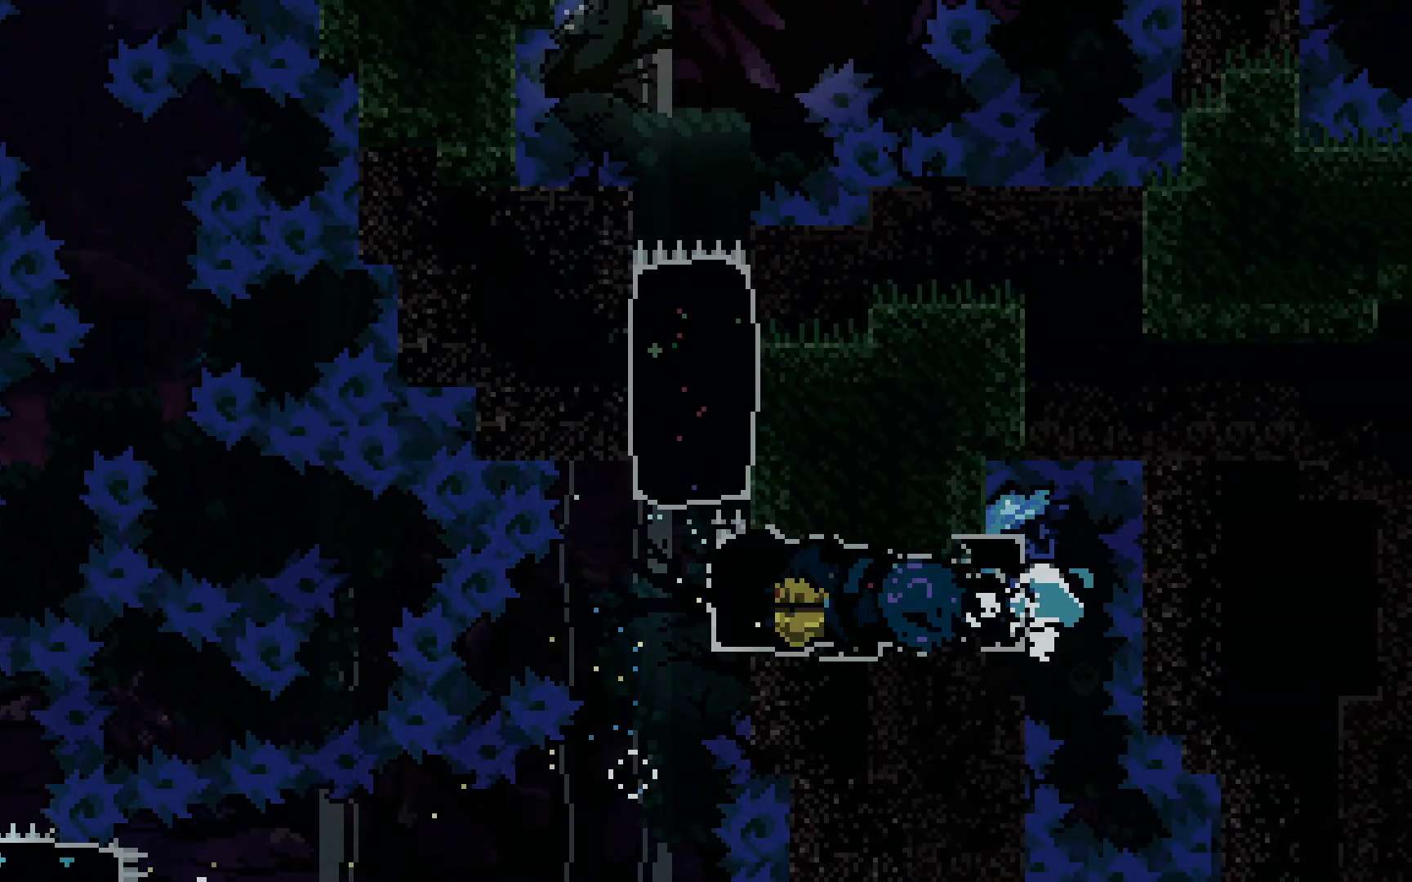
{"keys": ["grab", "right"], "events": [[83, "dash", "down"], [217, "right", "down"], [267, "dash", "up"], [267, "left", "up"]]}
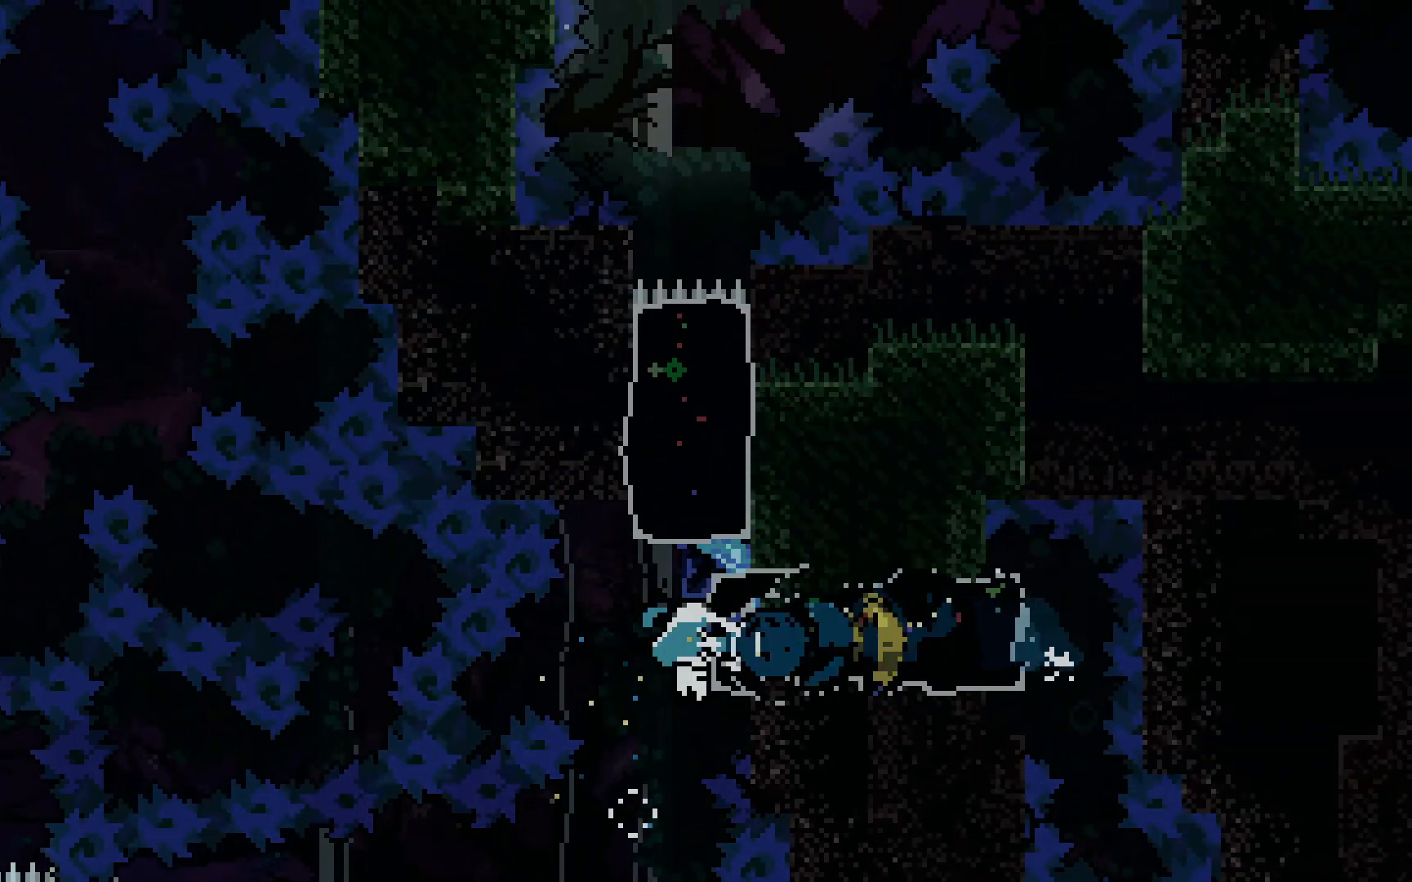
{"keys": ["grab", "up"], "events": [[83, "right", "up"], [83, "up", "down"], [133, "dash", "down"], [417, "dash", "up"]]}
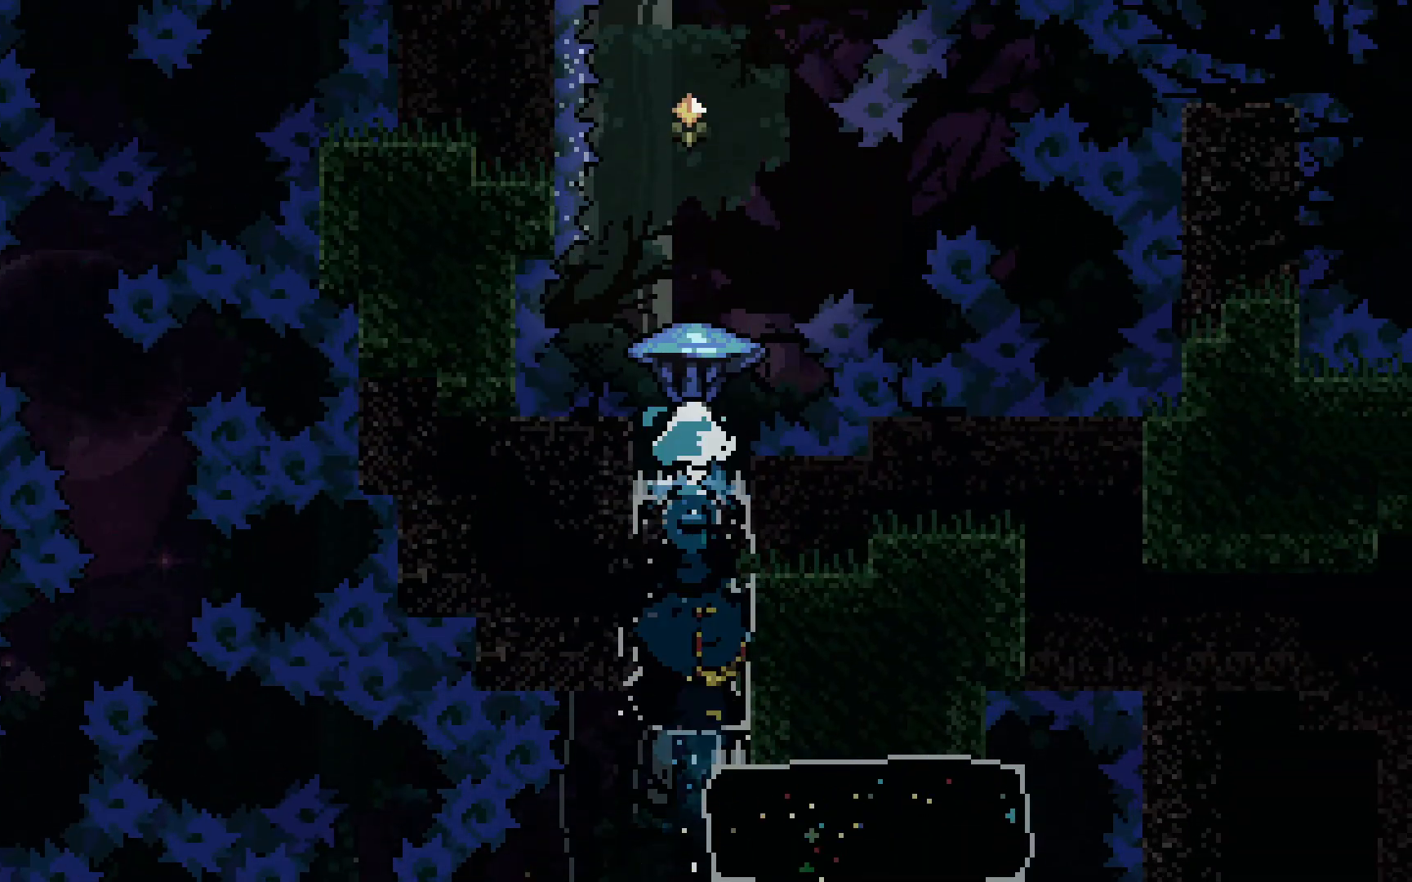
{"keys": ["down", "grab"], "events": [[17, "up", "up"], [433, "down", "down"]]}
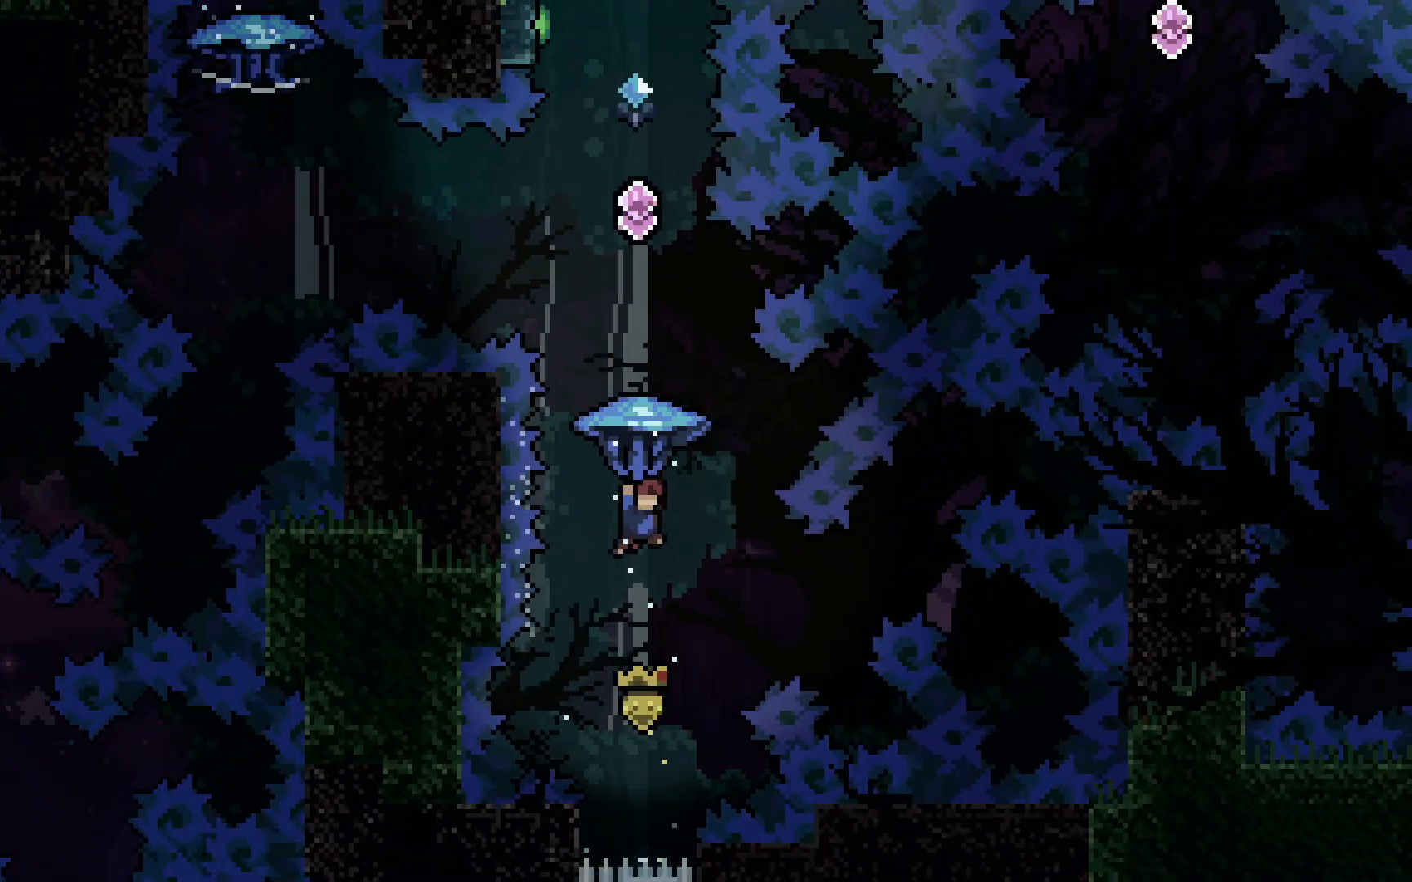
{"keys": ["dash", "grab", "up"], "events": [[33, "grab", "up"], [167, "down", "up"], [300, "dash", "down"], [300, "up", "down"], [450, "grab", "down"]]}
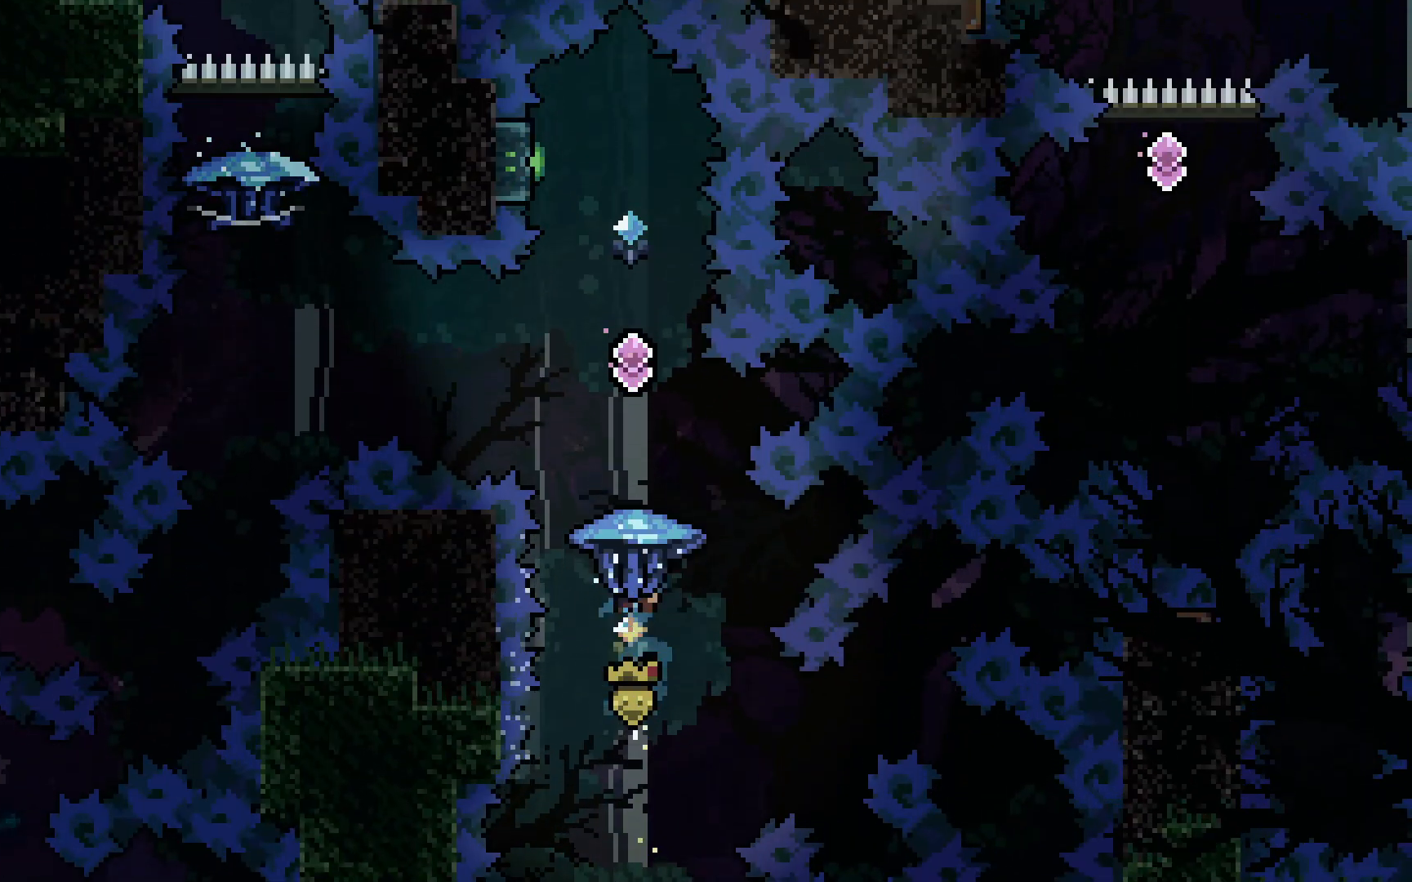
{"keys": ["dash", "grab", "left", "up"], "events": [[417, "left", "down"]]}
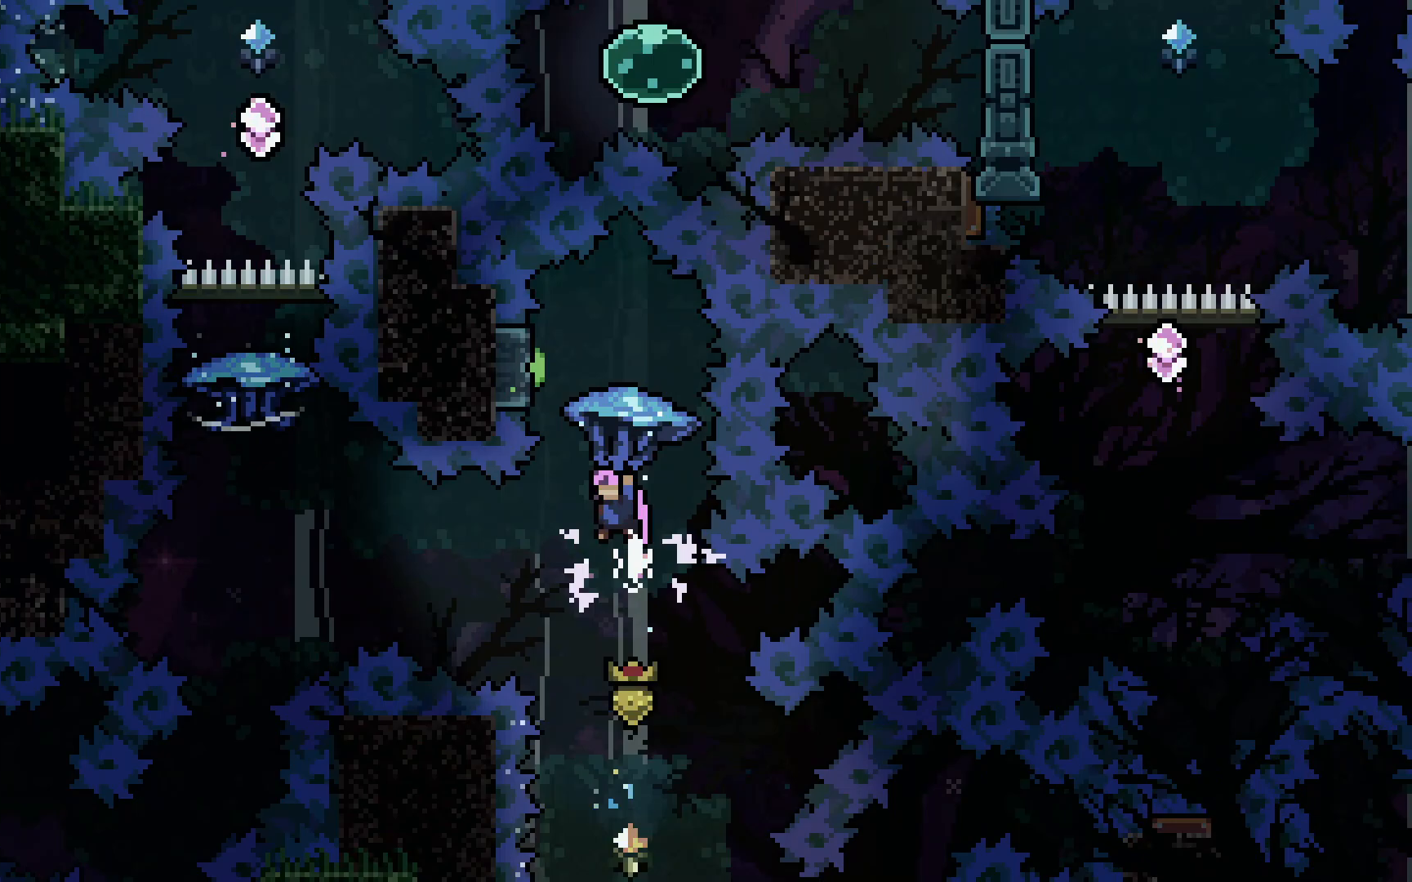
{"keys": ["dash", "left"], "events": [[17, "up", "up"], [50, "left", "up"], [100, "dash", "up"], [150, "grab", "up"], [250, "left", "down"], [450, "dash", "down"]]}
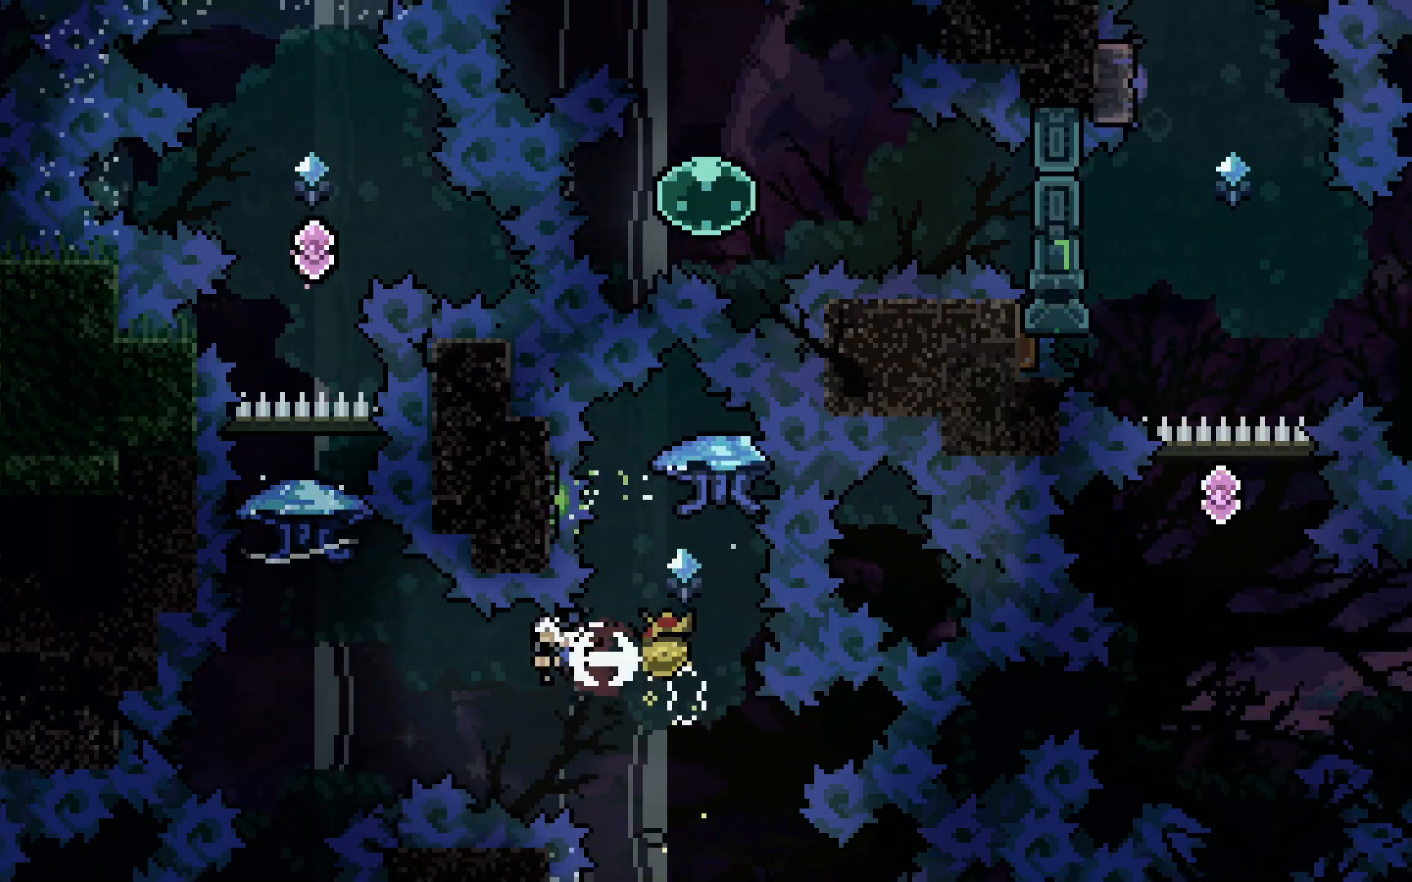
{"keys": ["dash", "grab", "up"], "events": [[217, "dash", "up"], [317, "dash", "down"], [317, "left", "up"], [317, "up", "down"], [500, "grab", "down"]]}
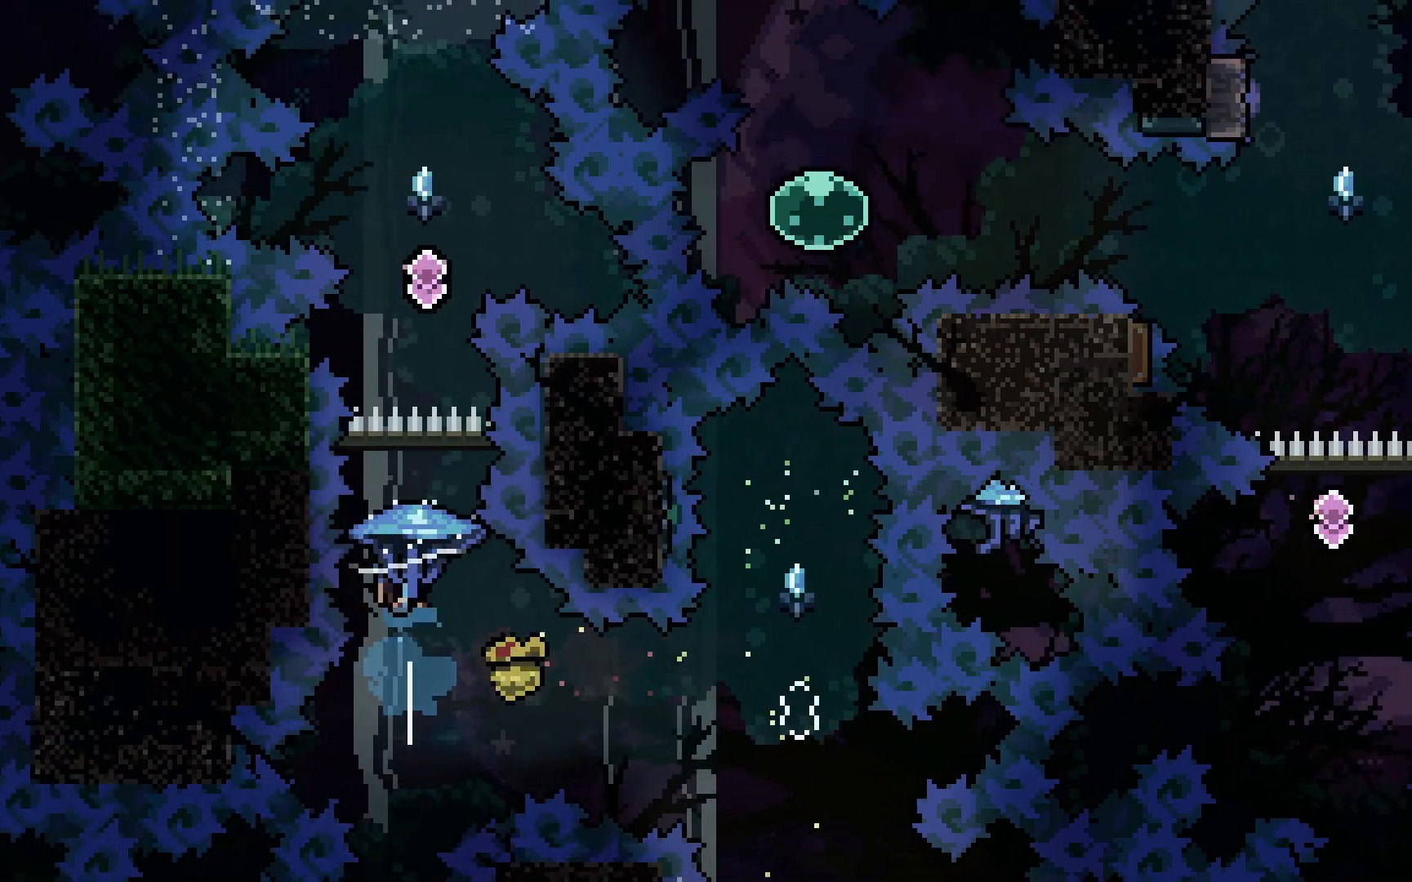
{"keys": ["dash", "grab", "up"], "events": []}
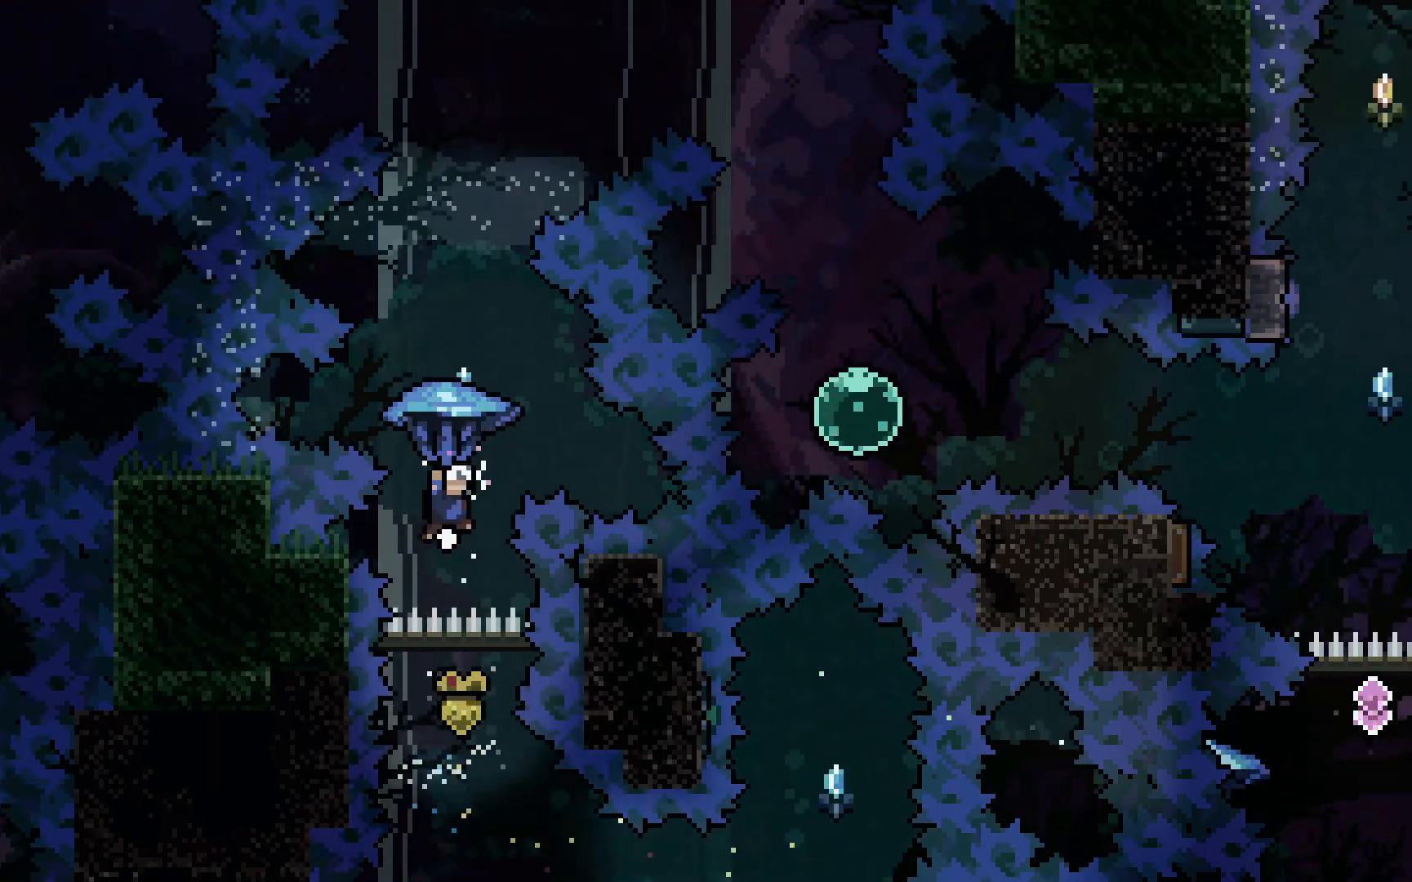
{"keys": ["up"], "events": [[17, "right", "down"], [117, "dash", "up"], [117, "right", "up"], [150, "grab", "up"], [200, "dash", "down"], [433, "dash", "up"]]}
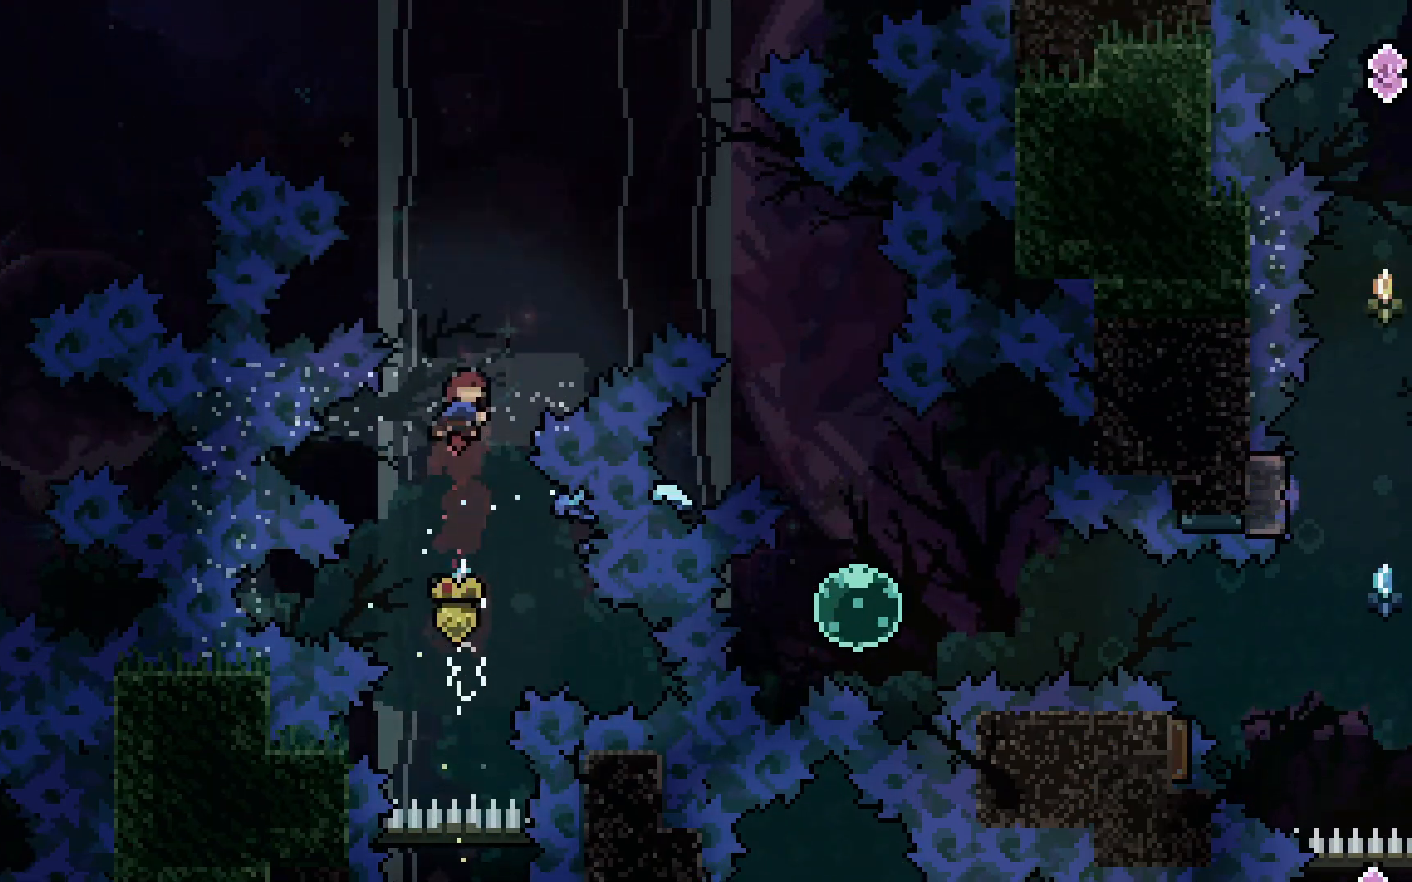
{"keys": ["right"], "events": [[17, "dash", "down"], [17, "right", "down"], [217, "dash", "up"], [250, "up", "up"]]}
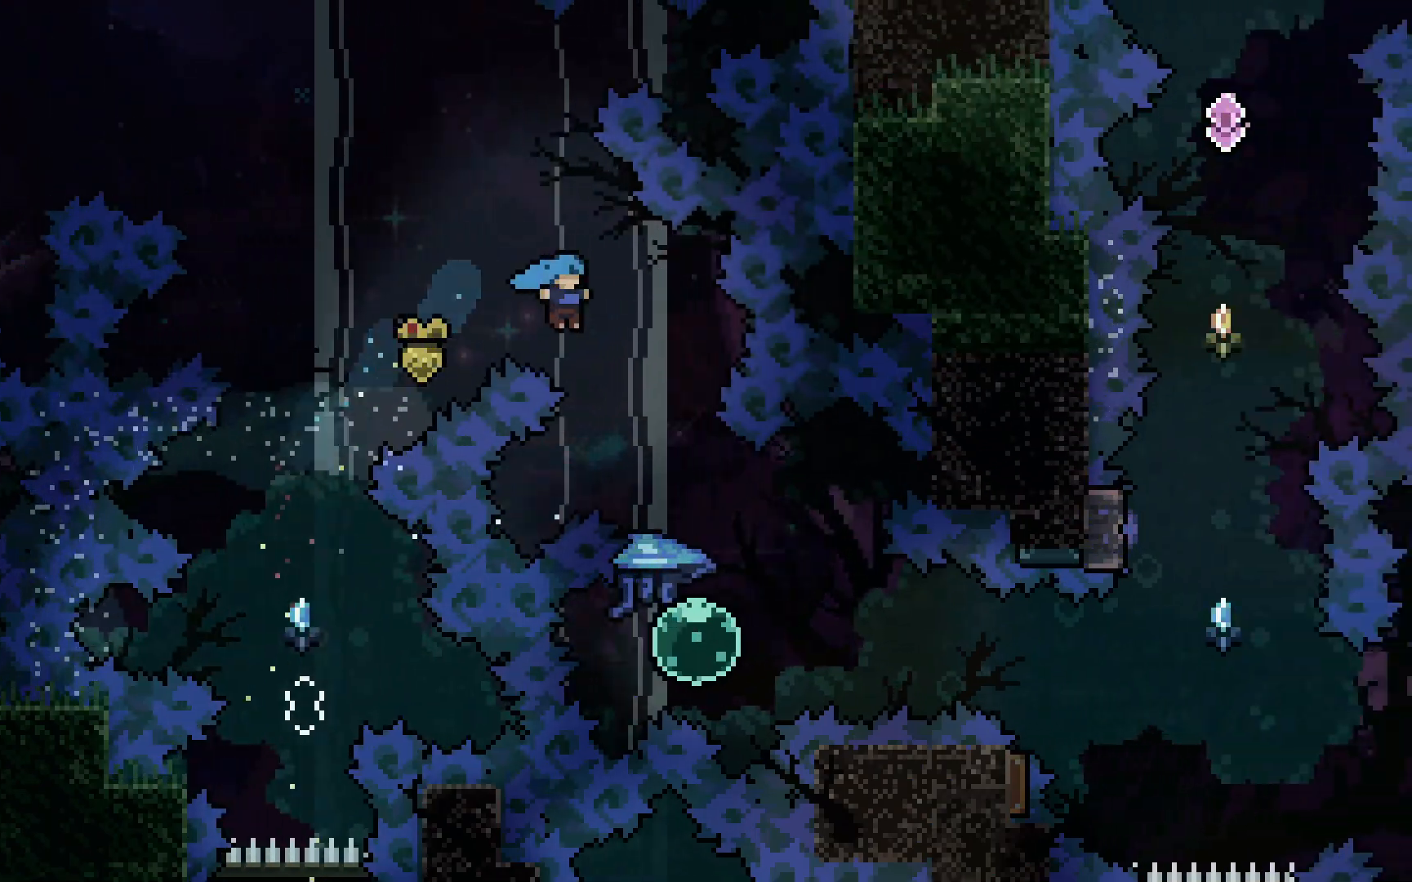
{"keys": ["dash", "right"], "events": [[233, "right", "up"], [417, "right", "down"], [467, "dash", "down"]]}
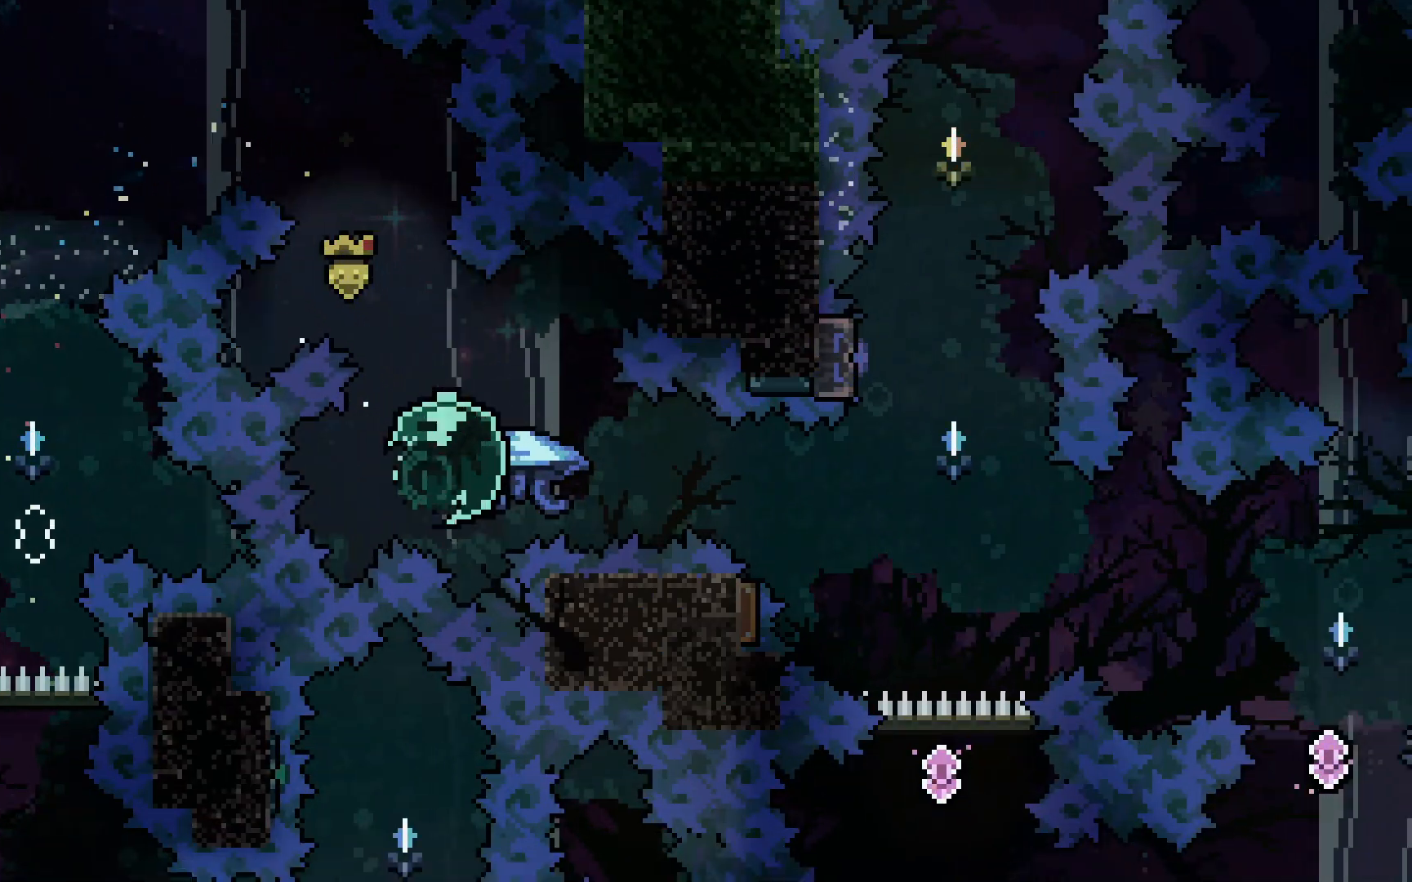
{"keys": ["grab", "right", "up"], "events": [[50, "grab", "down"], [283, "up", "down"], [383, "dash", "up"]]}
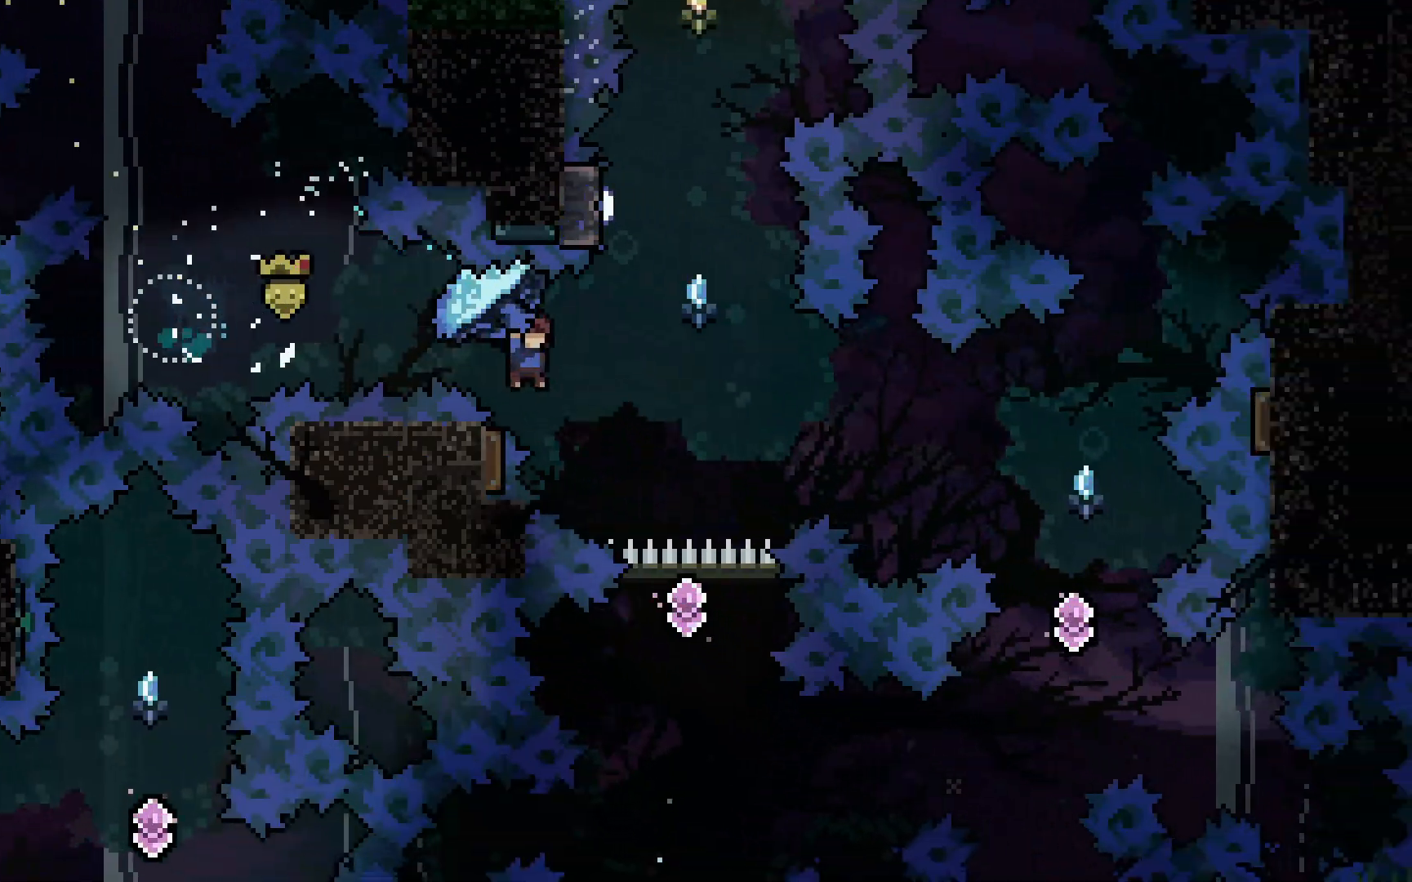
{"keys": ["grab", "right", "up"], "events": []}
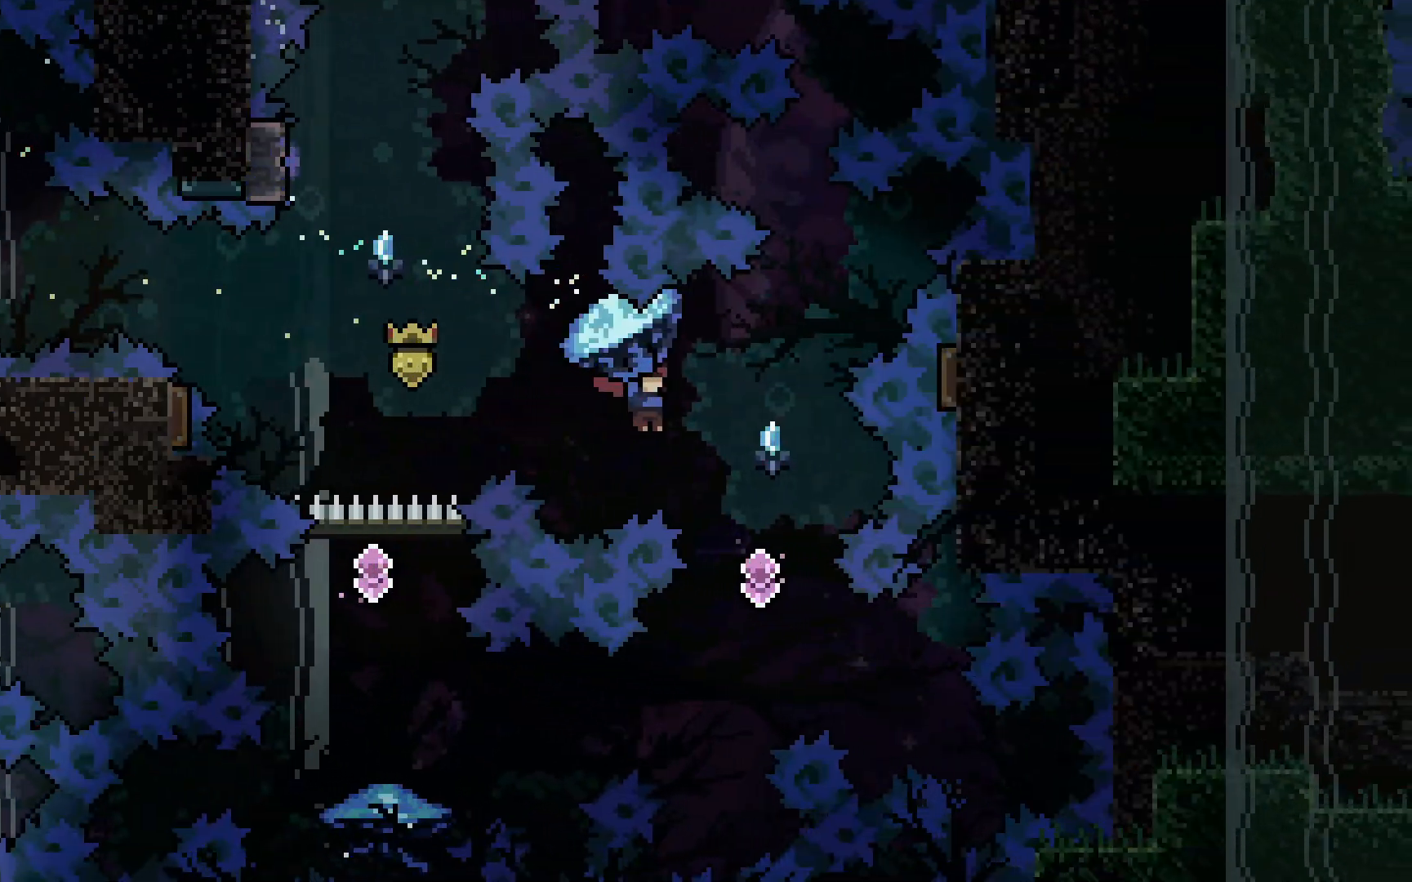
{"keys": [], "events": [[133, "right", "up"], [133, "up", "up"], [233, "grab", "up"]]}
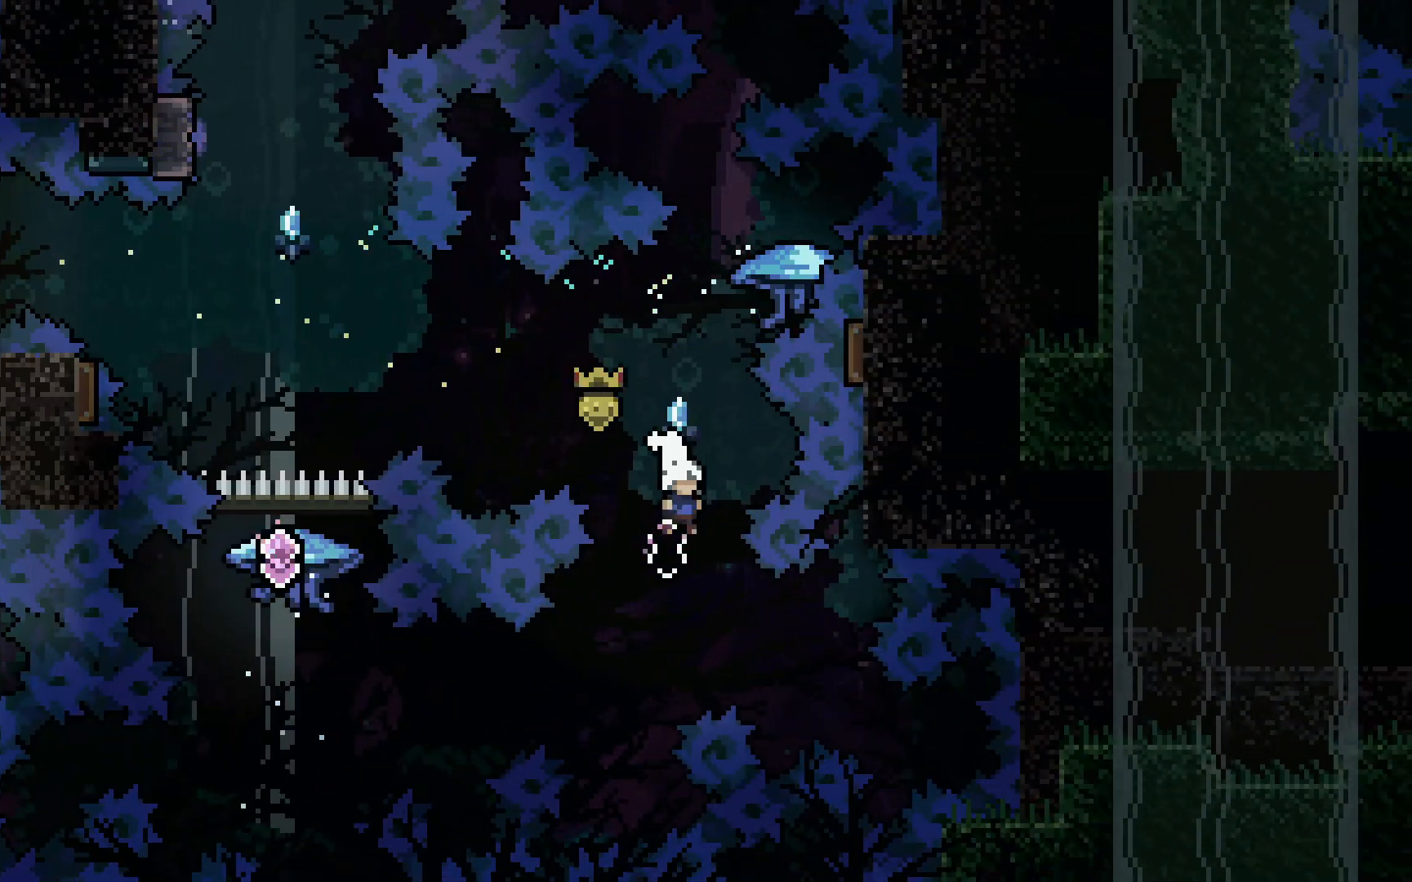
{"keys": ["dash", "left"], "events": [[50, "left", "down"], [300, "dash", "down"]]}